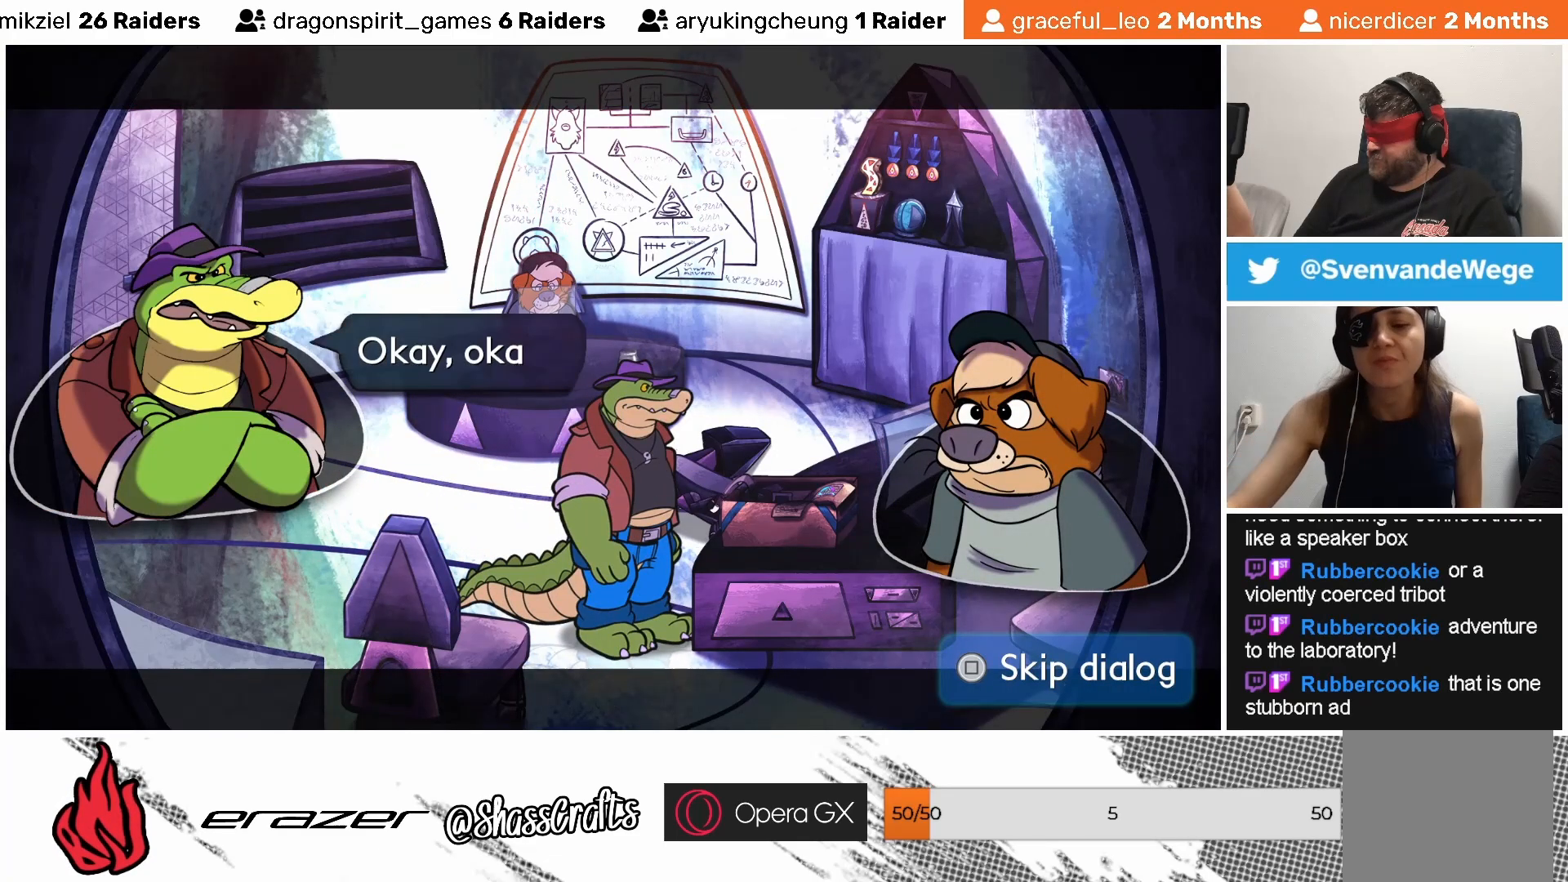
Gameplay with a controller (PlayStation layout); each line is a JSON object with the inputs held at the frame after it. "events" lists button and stick changes between this image and that frame as [ms after this image, input, new state], when the widget could be followed in between. Not read: right_stick.
{"buttons": [], "left_stick": "center", "events": [[167, "CROSS", "down"], [283, "CROSS", "up"]]}
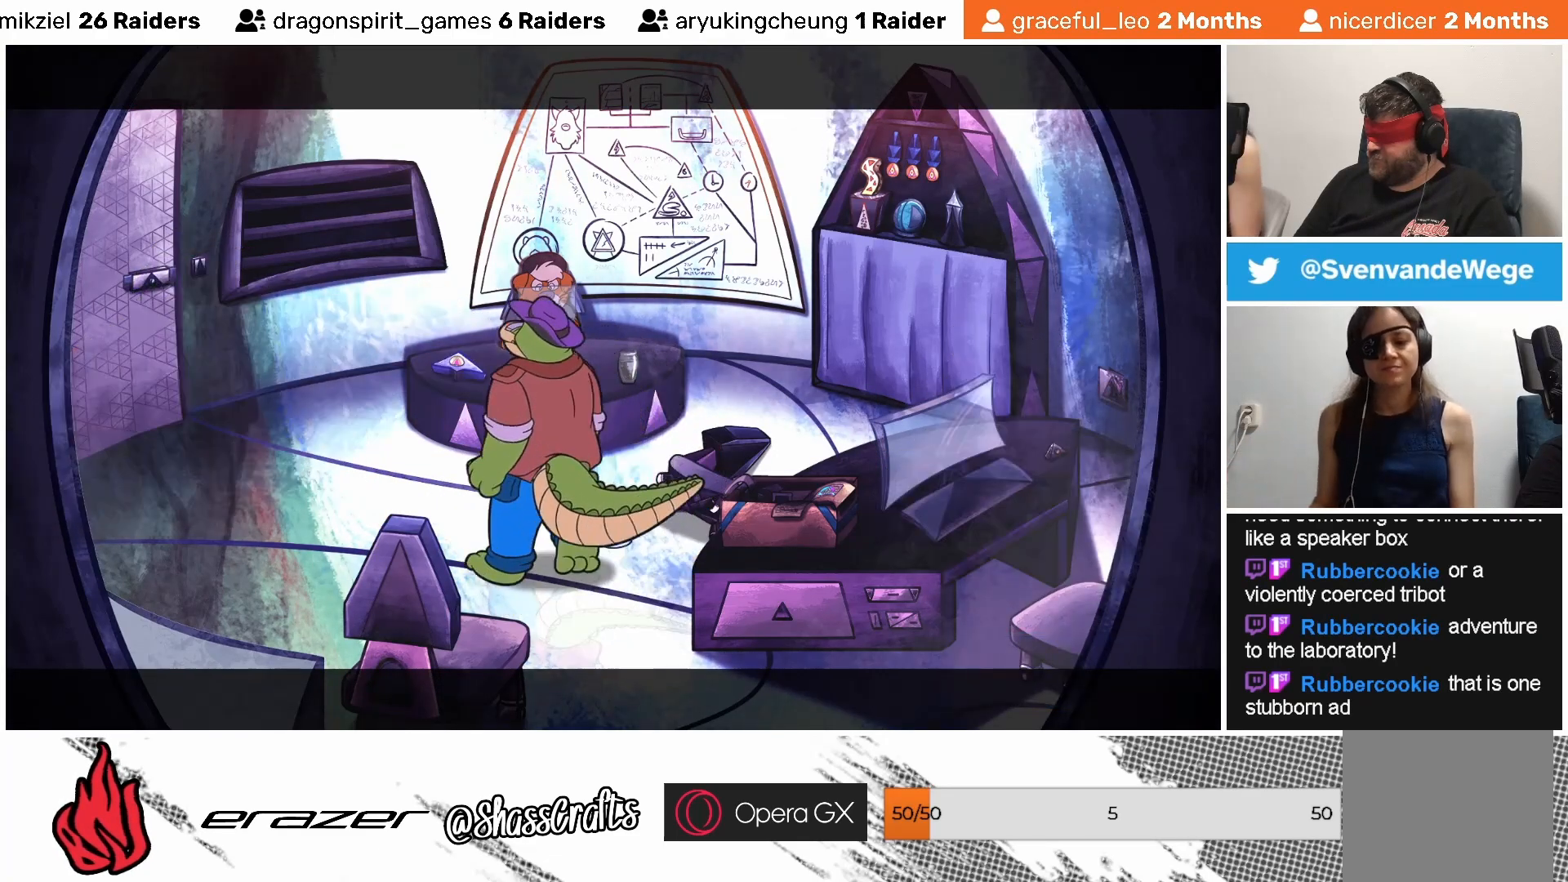
{"buttons": [], "left_stick": "center", "events": [[333, "DPAD_LEFT", "down"], [383, "DPAD_LEFT", "up"]]}
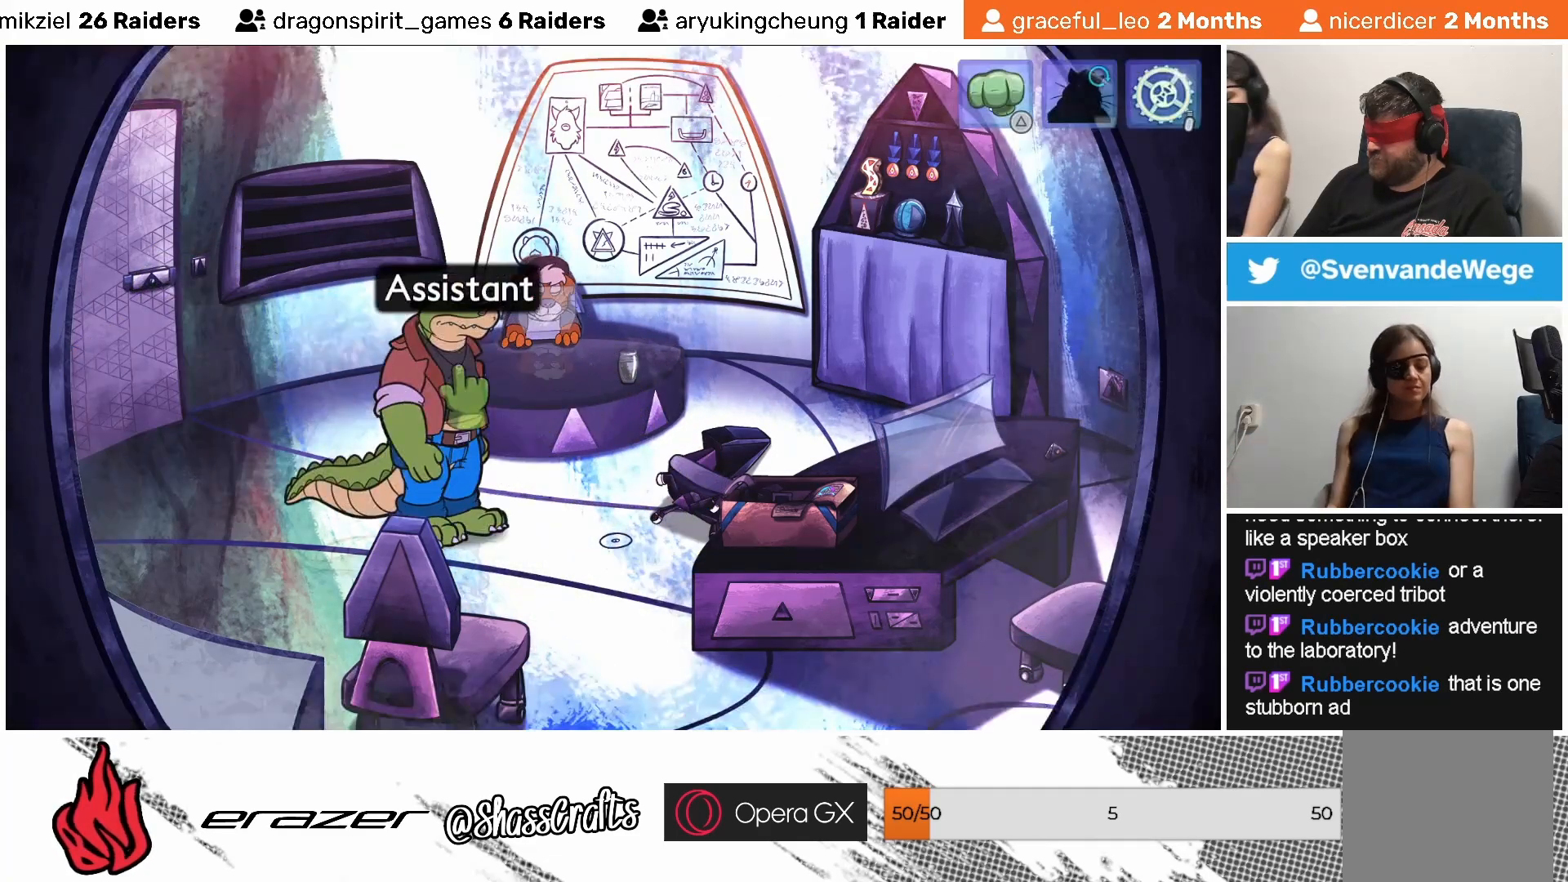
{"buttons": [], "left_stick": "center", "events": []}
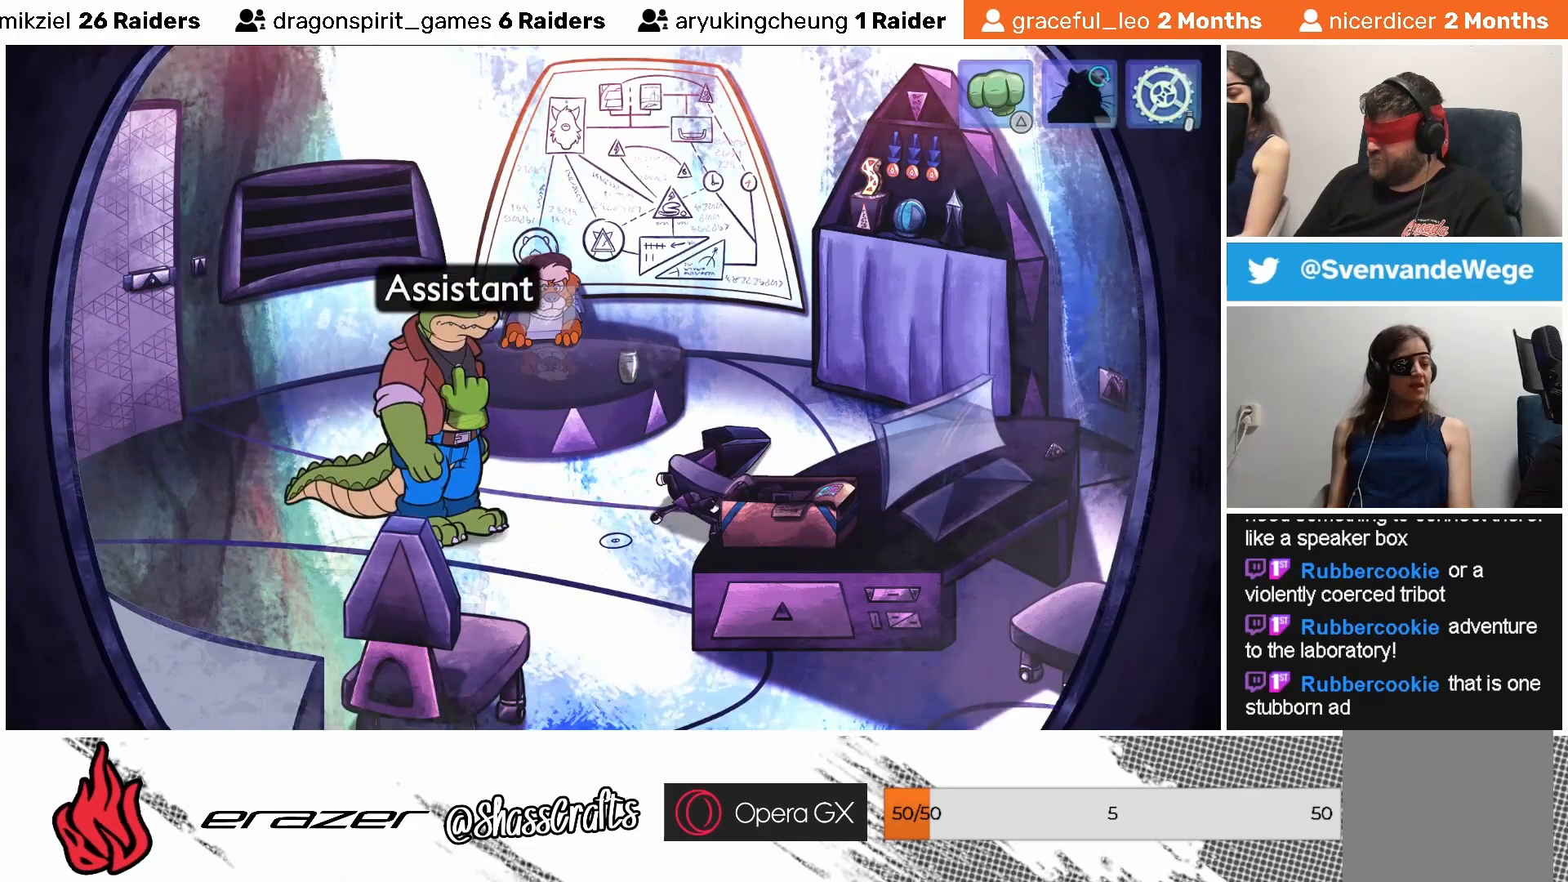
{"buttons": [], "left_stick": "center", "events": [[17, "DPAD_LEFT", "down"], [133, "DPAD_LEFT", "up"]]}
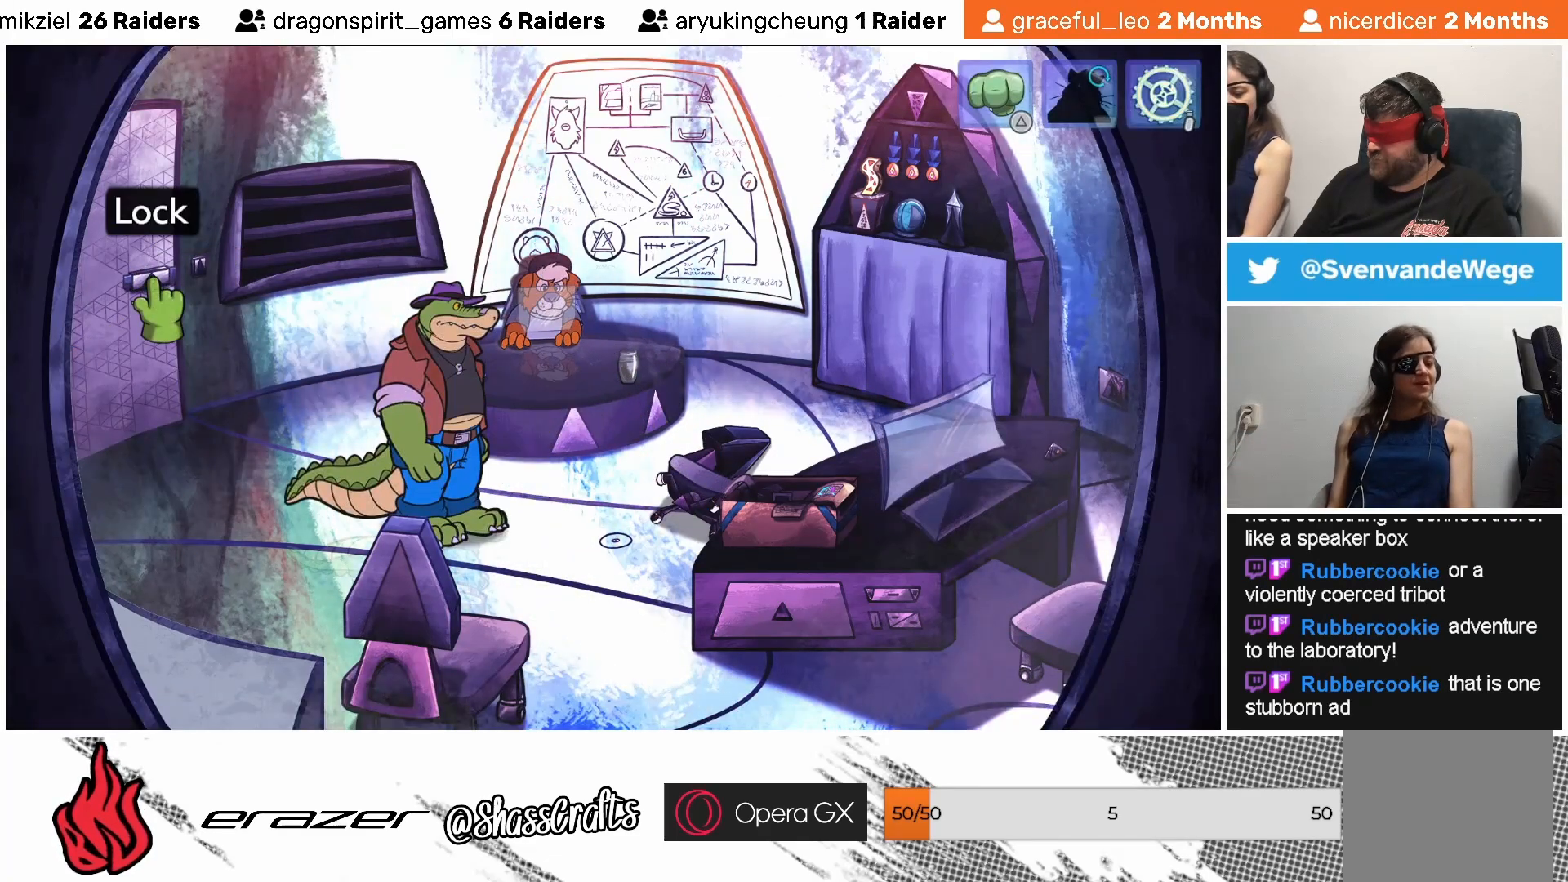
{"buttons": [], "left_stick": "center", "events": []}
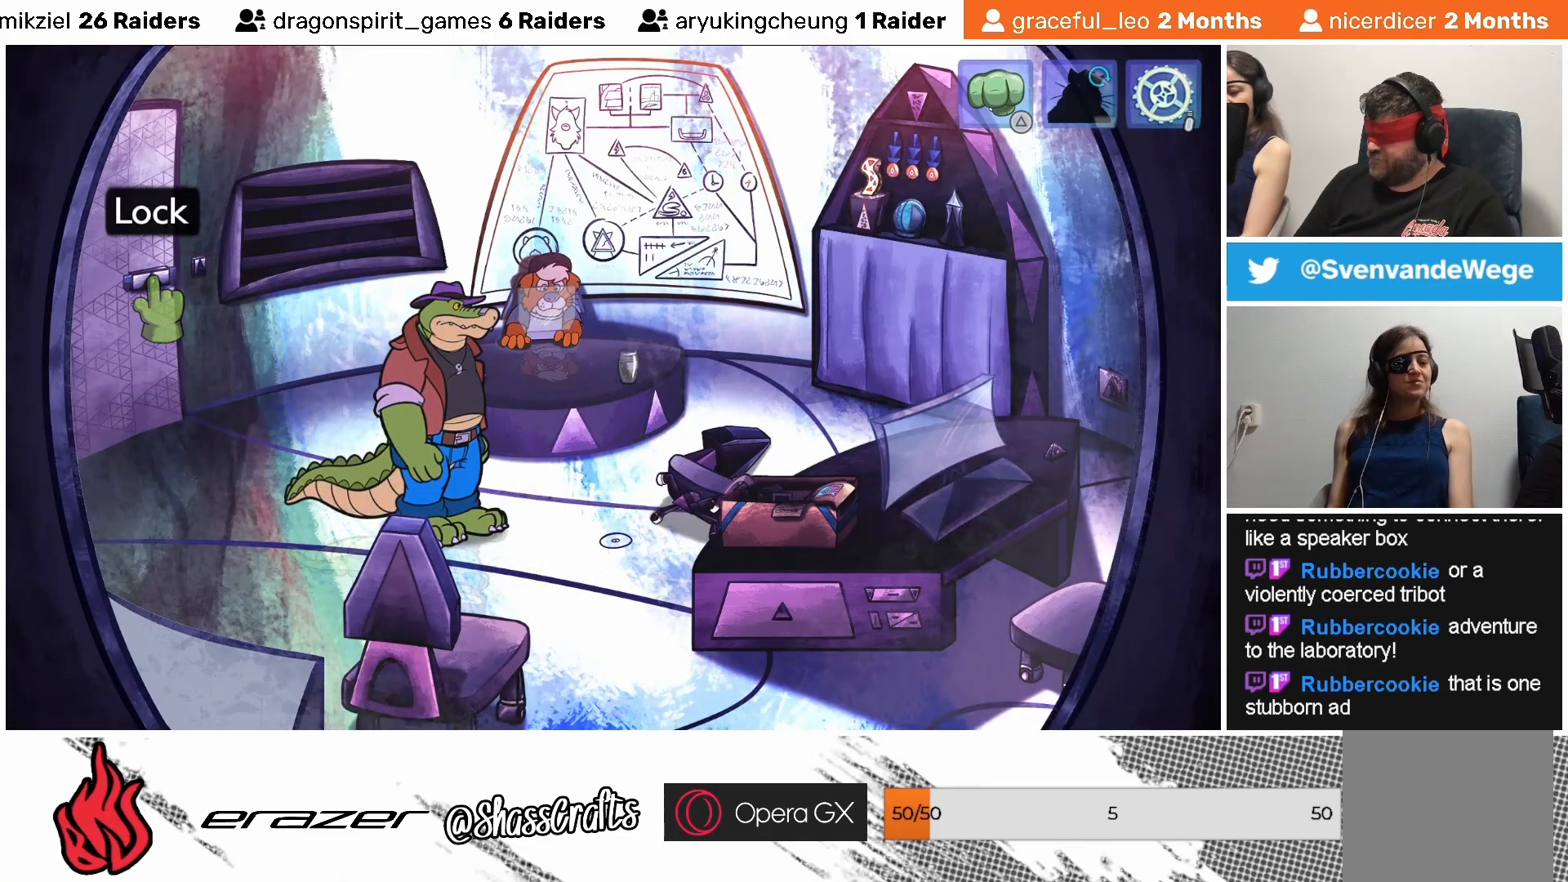
{"buttons": ["DPAD_RIGHT"], "left_stick": "center", "events": [[483, "DPAD_RIGHT", "down"]]}
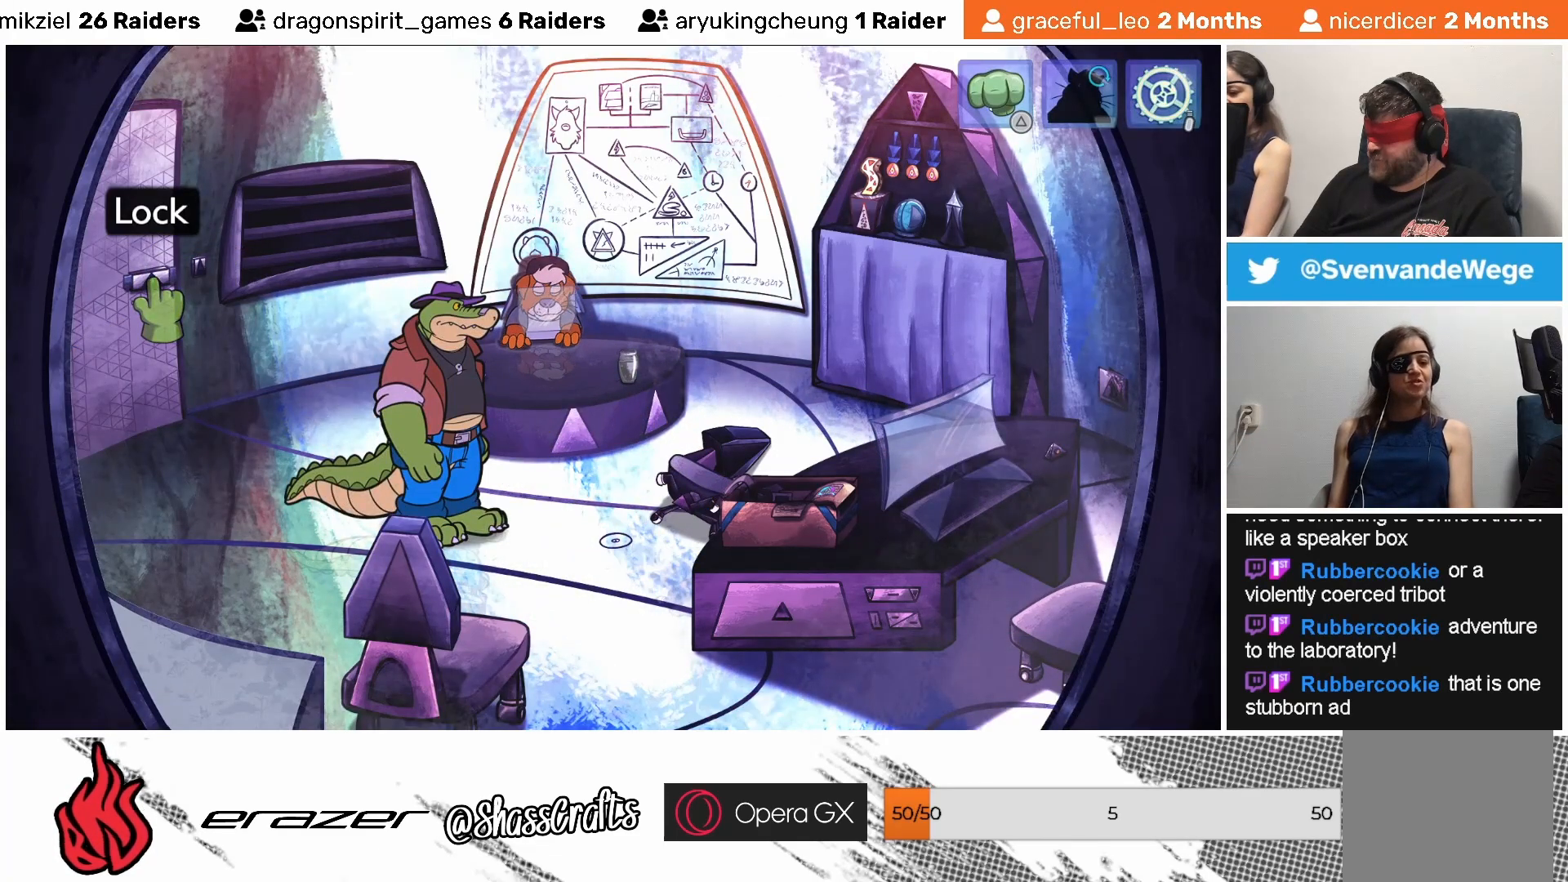
{"buttons": [], "left_stick": "center", "events": [[67, "DPAD_RIGHT", "up"]]}
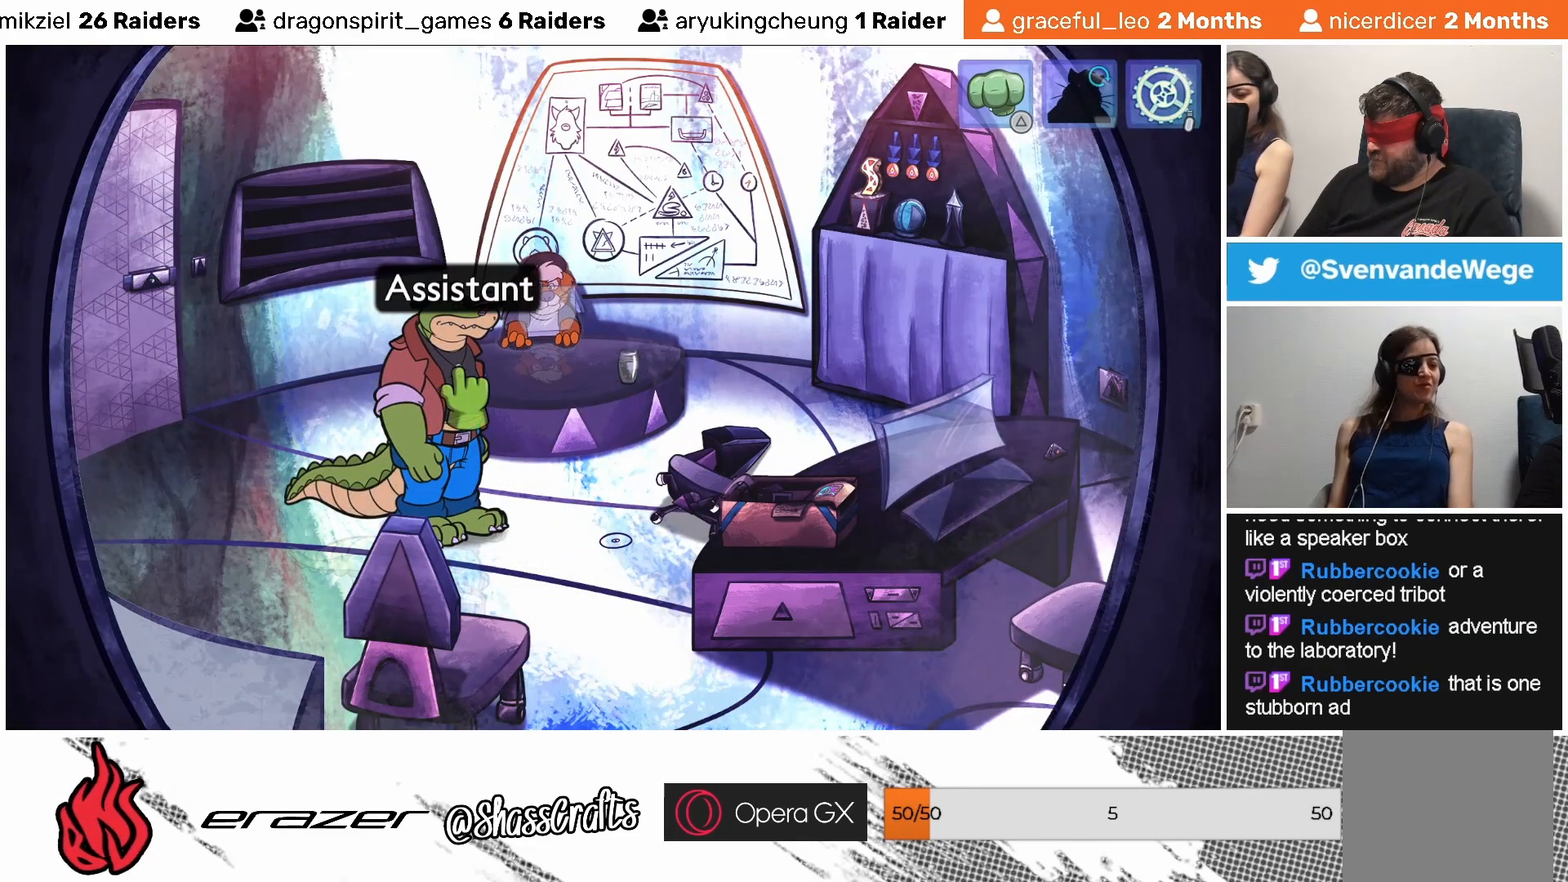
{"buttons": [], "left_stick": "center", "events": [[133, "DPAD_RIGHT", "down"], [233, "DPAD_RIGHT", "up"]]}
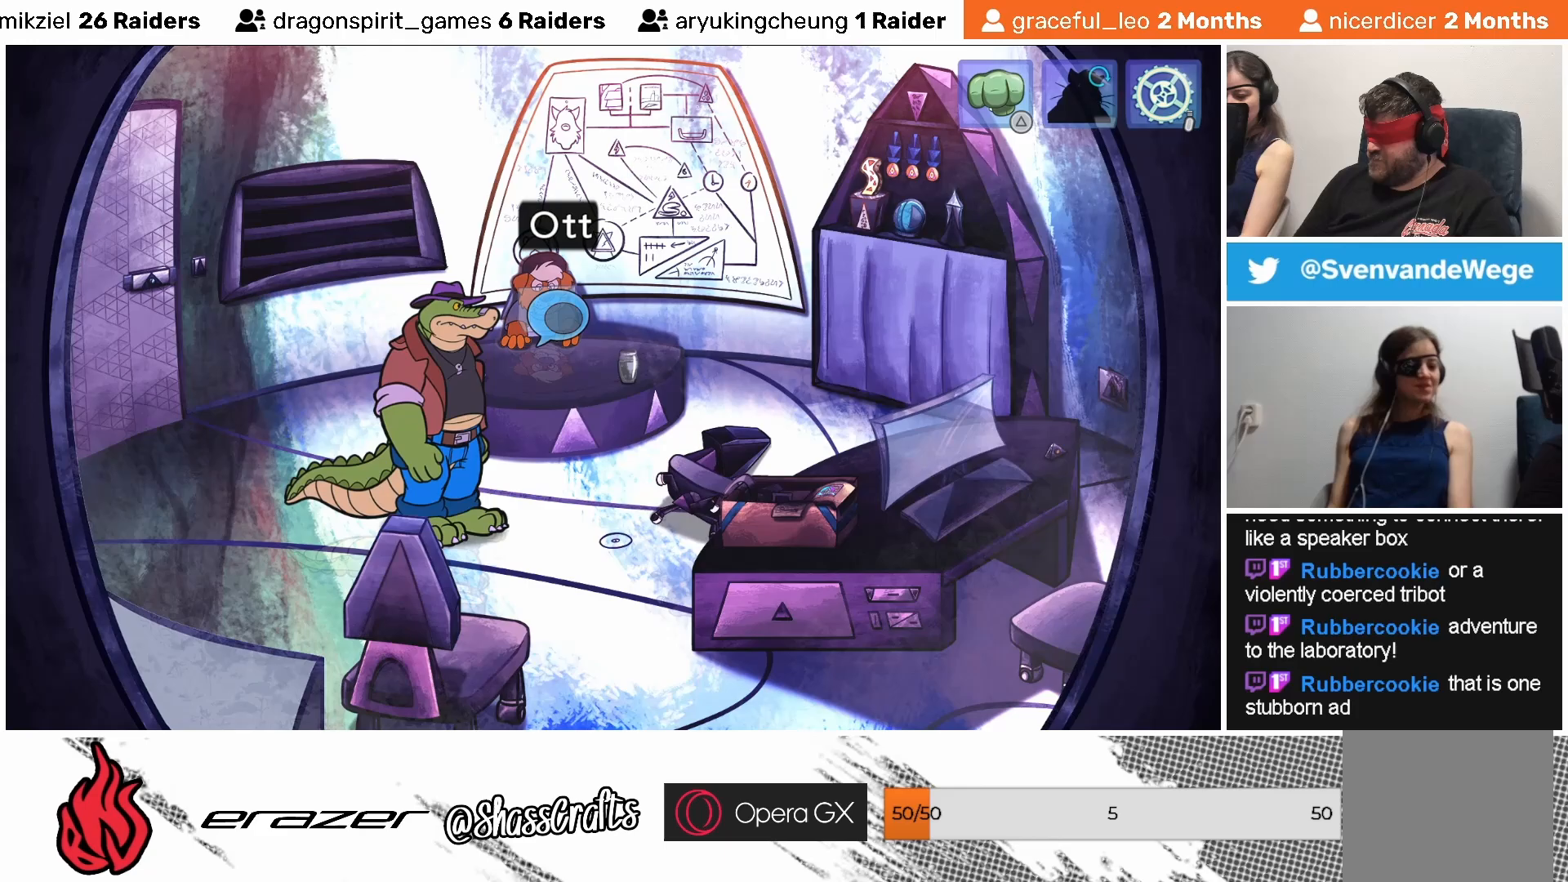
{"buttons": [], "left_stick": "center", "events": [[233, "DPAD_RIGHT", "down"], [333, "DPAD_RIGHT", "up"]]}
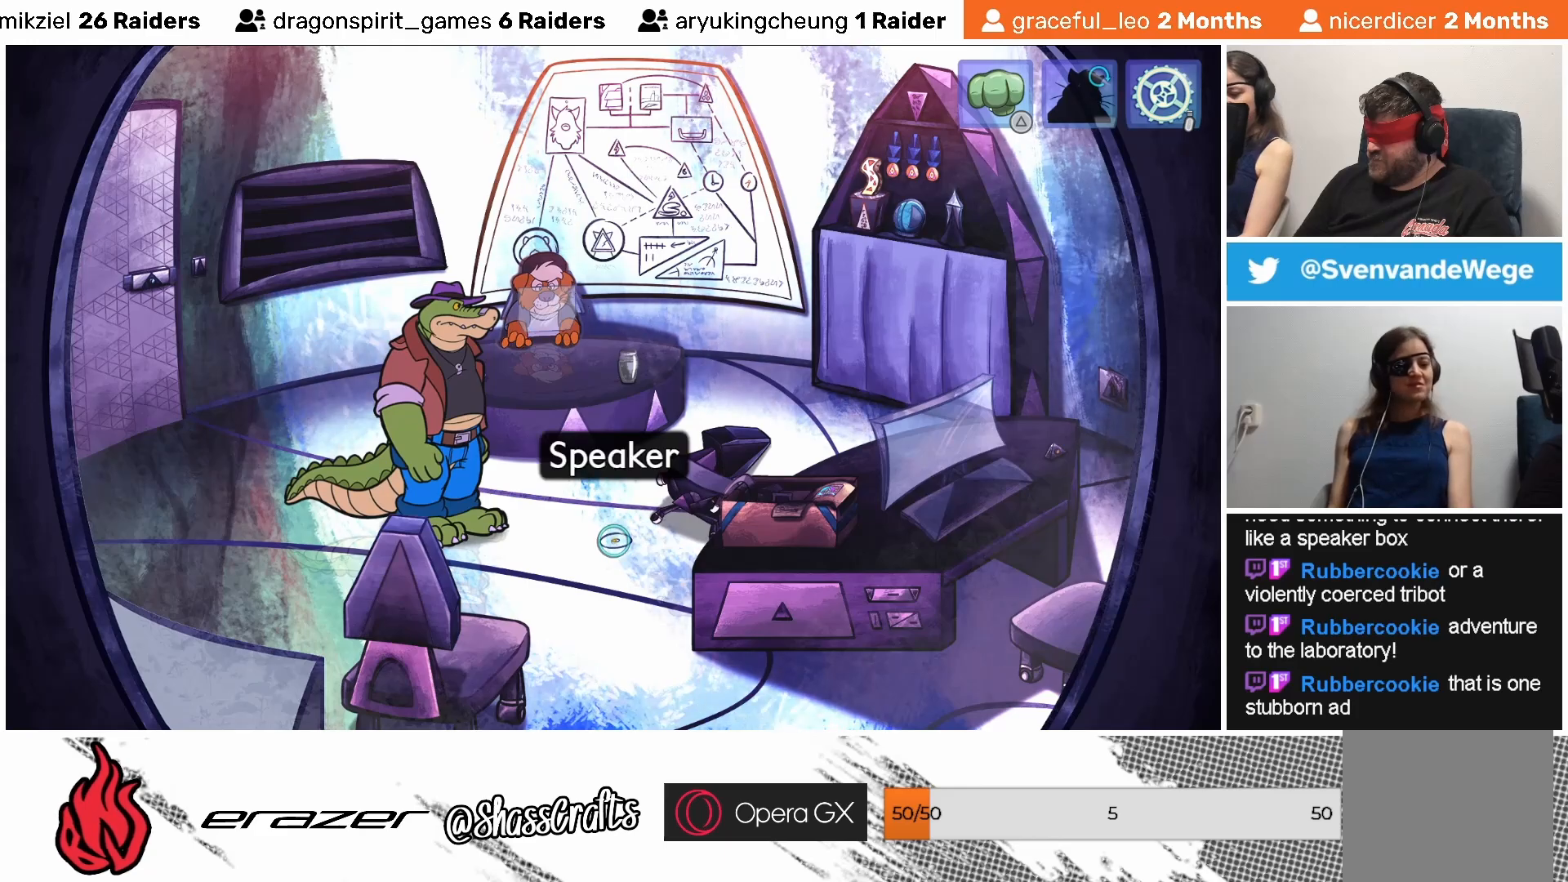
{"buttons": [], "left_stick": "center", "events": []}
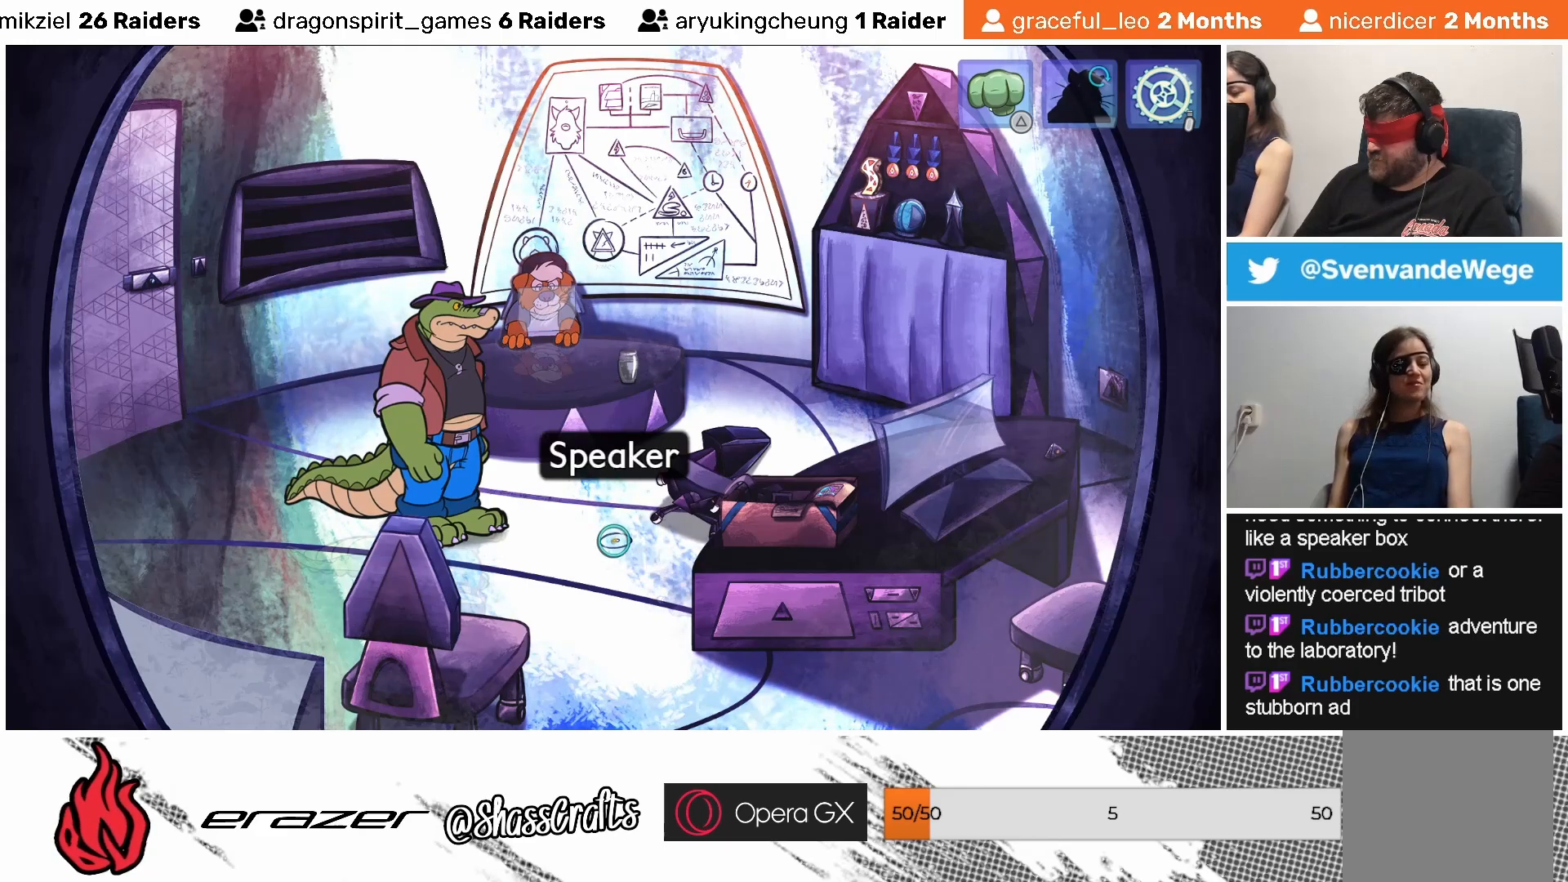
{"buttons": [], "left_stick": "center", "events": [[283, "DPAD_RIGHT", "down"], [367, "DPAD_RIGHT", "up"]]}
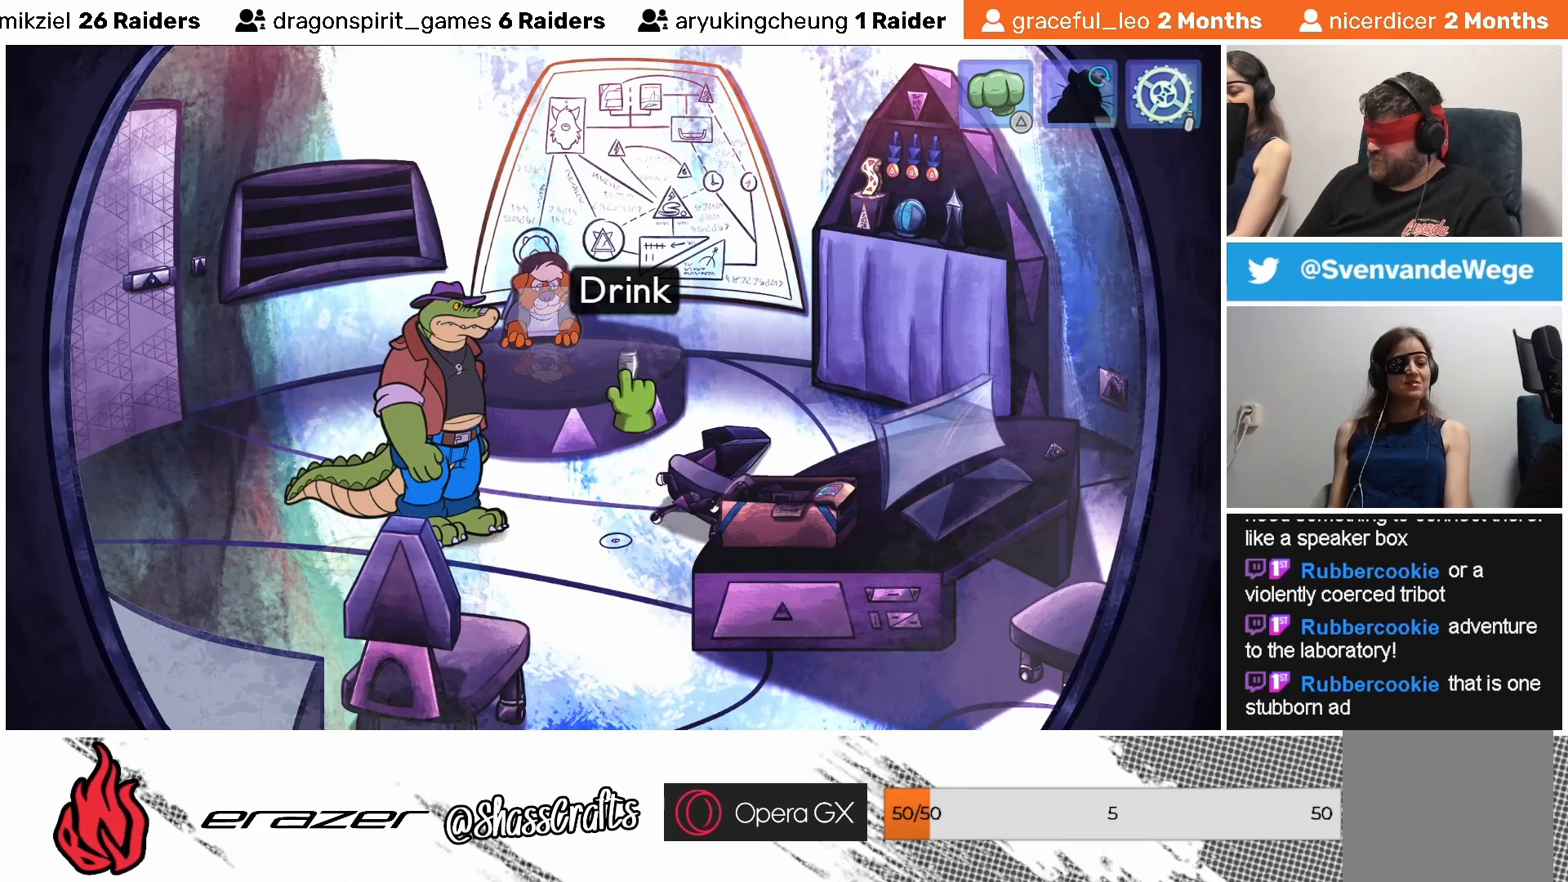
{"buttons": [], "left_stick": "center", "events": []}
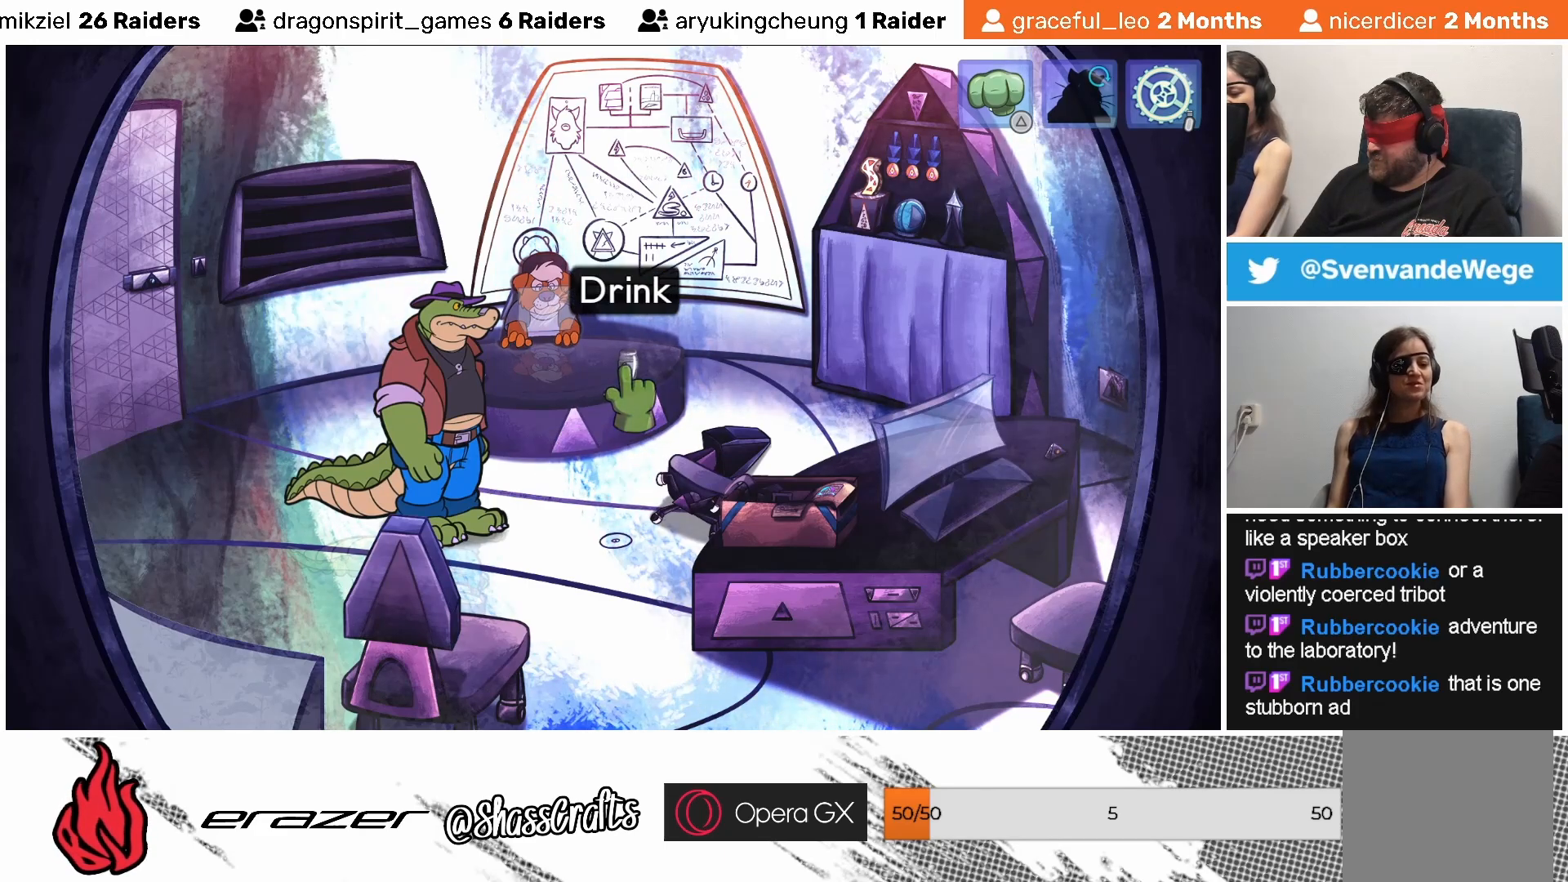
{"buttons": [], "left_stick": "center", "events": [[383, "CIRCLE", "down"], [483, "CIRCLE", "up"]]}
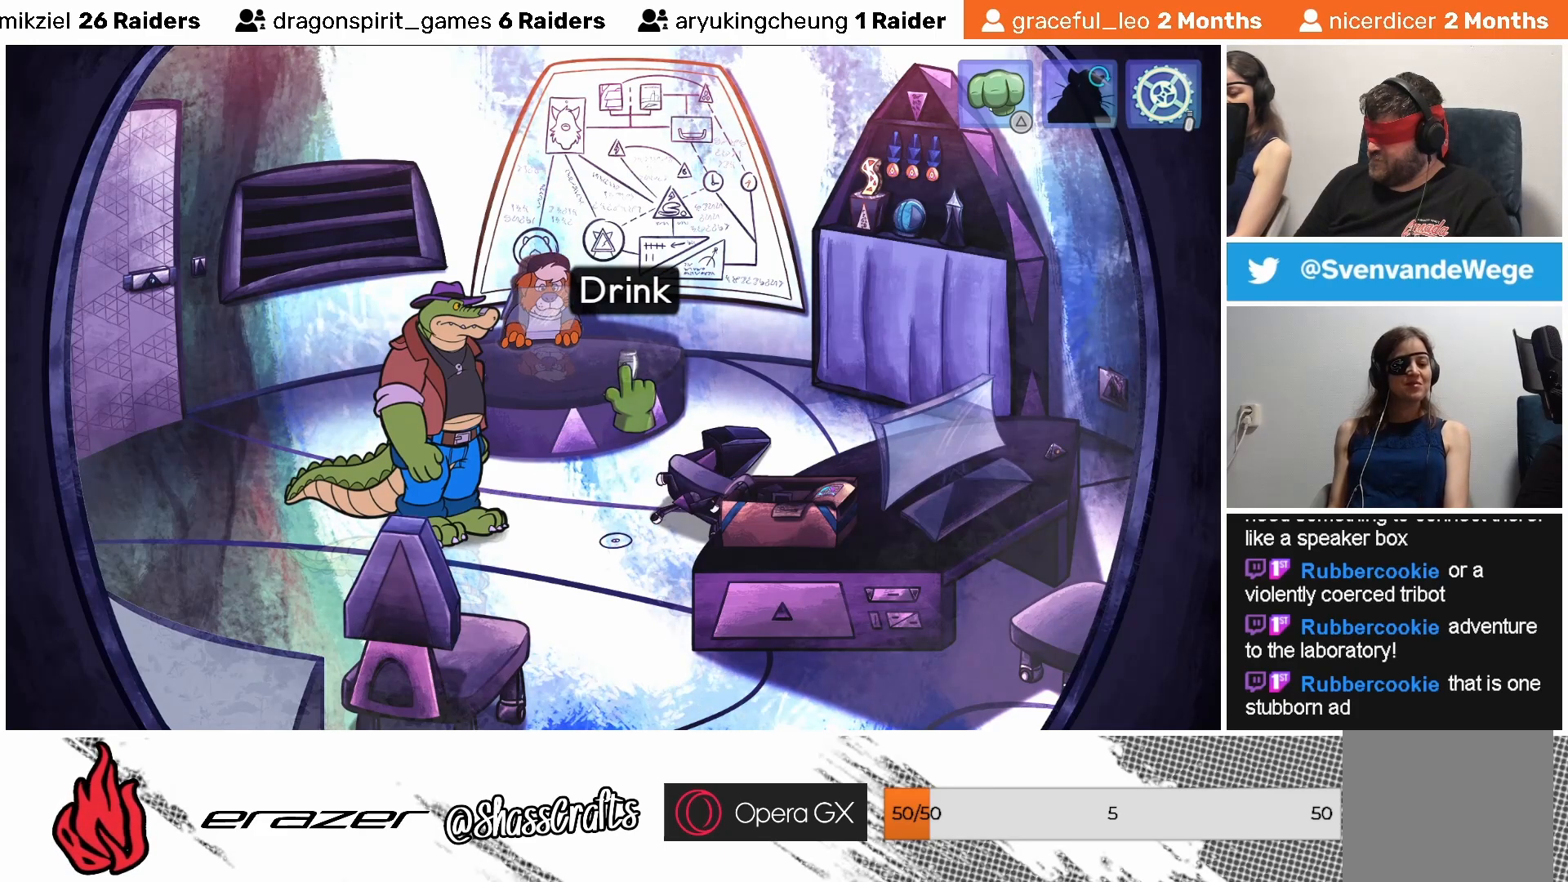
{"buttons": [], "left_stick": "center", "events": []}
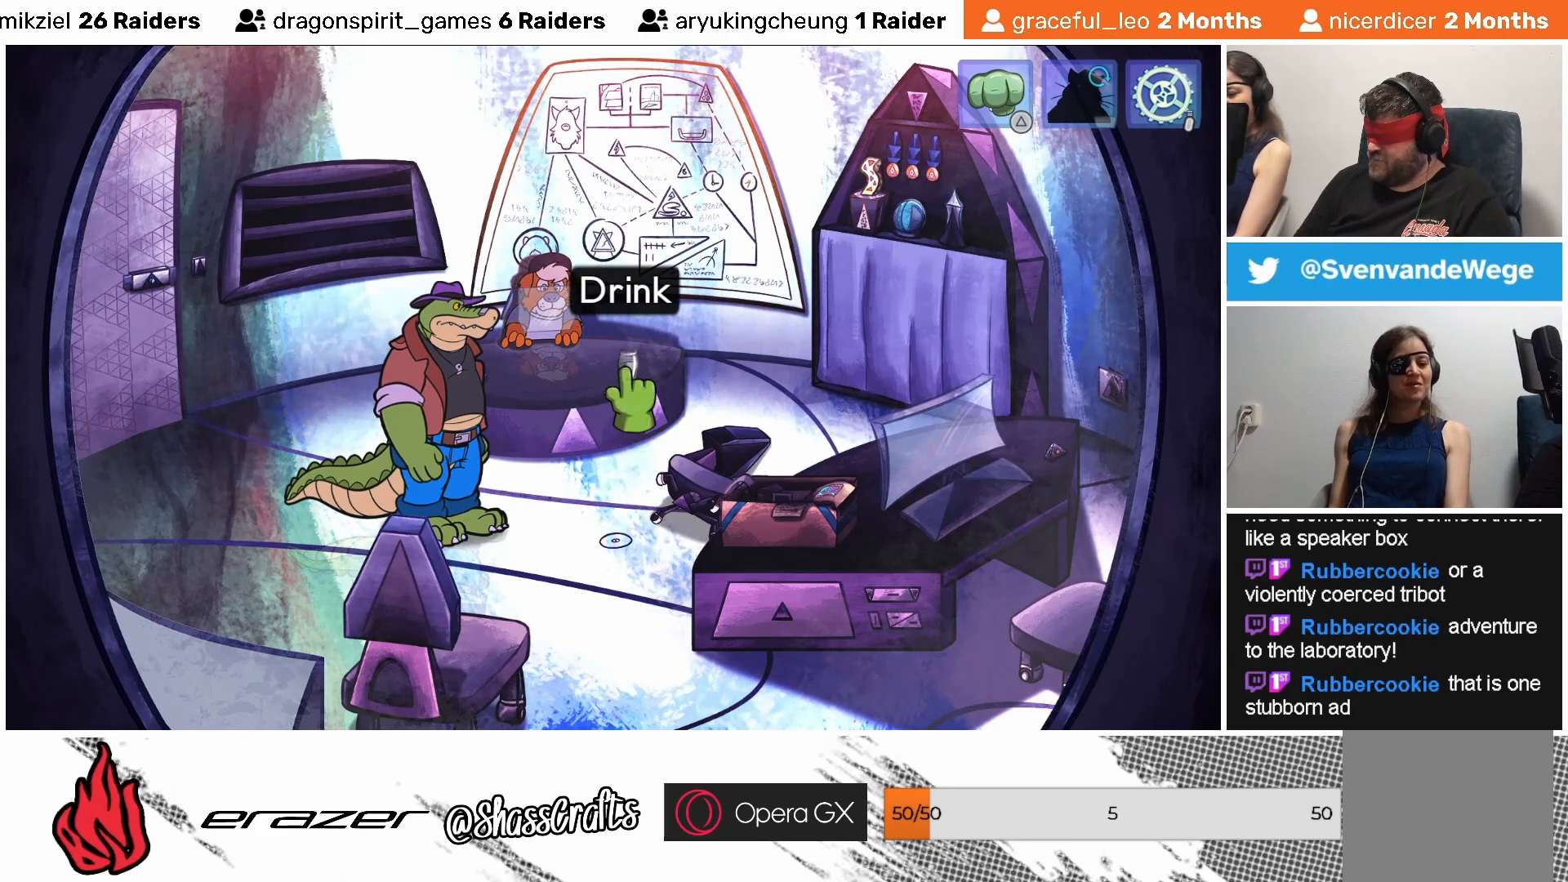
{"buttons": [], "left_stick": "center", "events": [[17, "TRIANGLE", "down"], [117, "TRIANGLE", "up"]]}
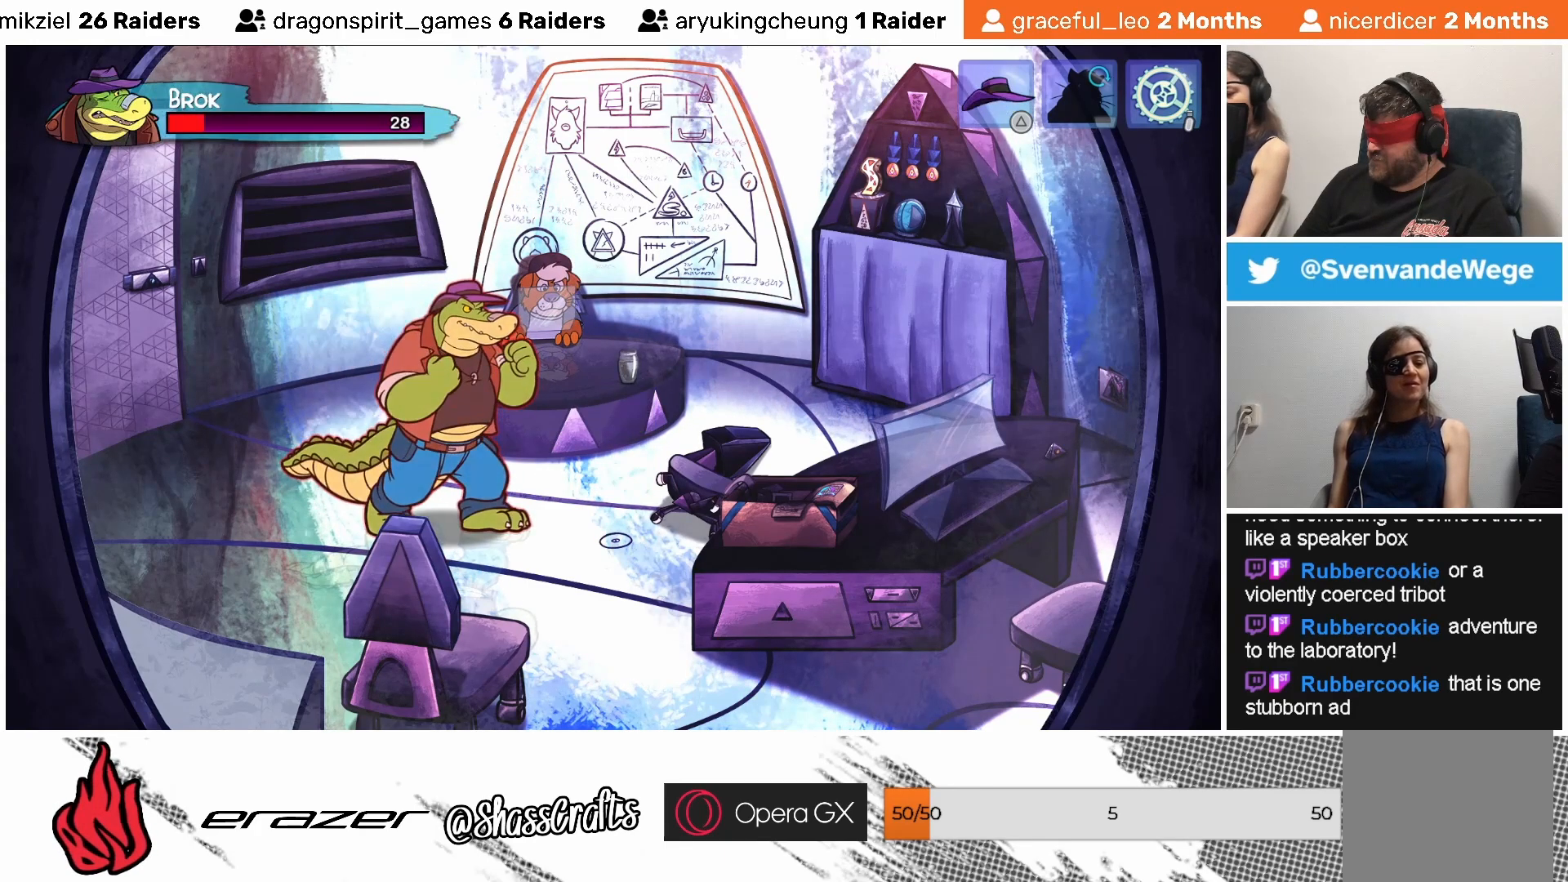
{"buttons": [], "left_stick": "right", "events": [[317, "left_stick", "right"]]}
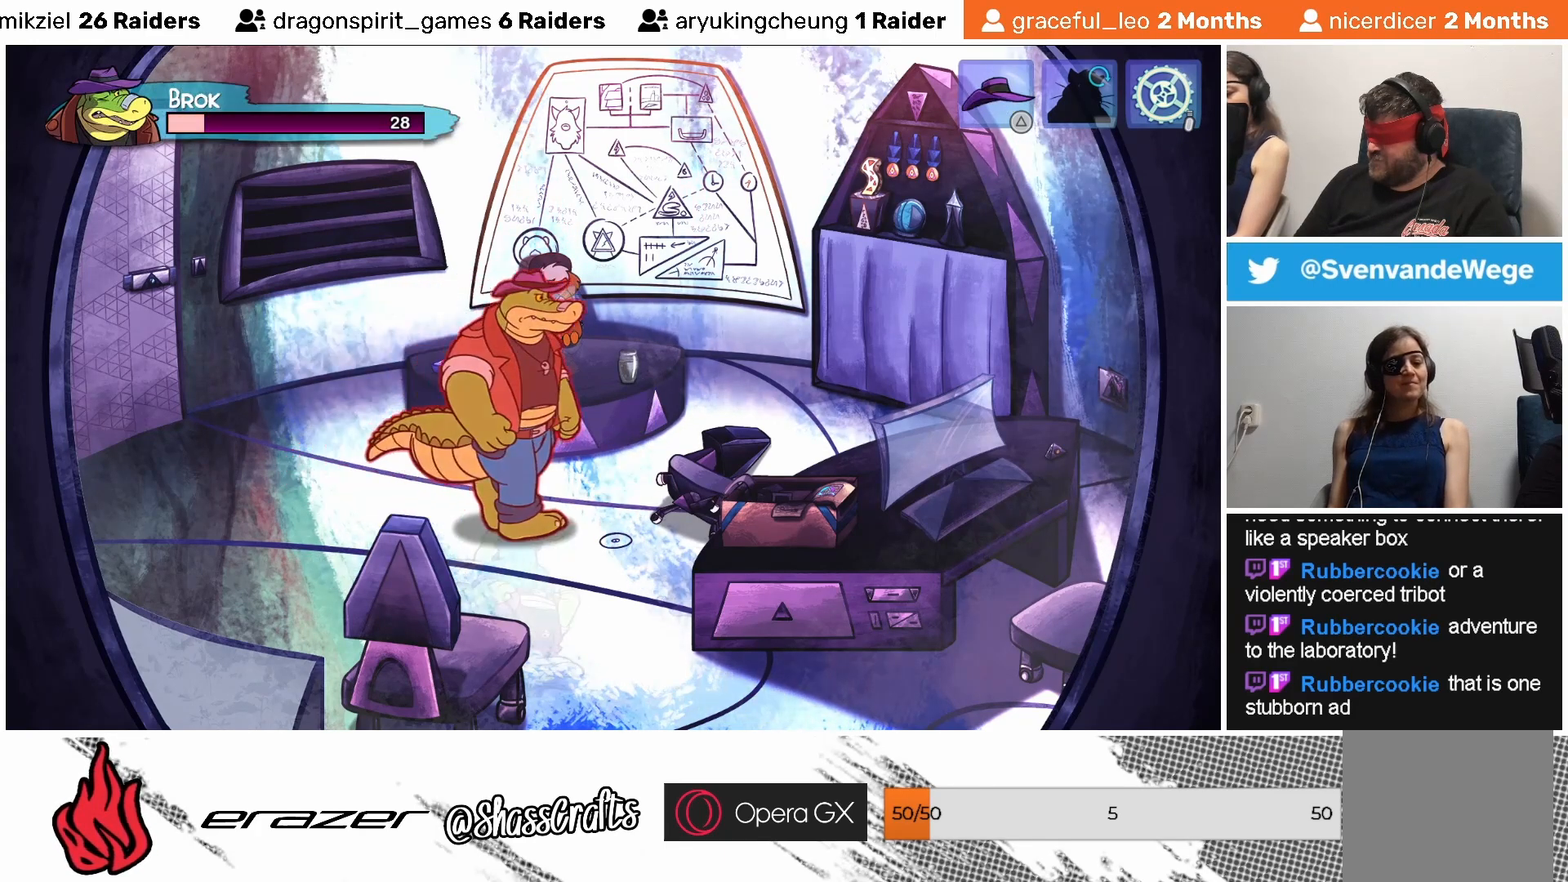
{"buttons": ["CROSS"], "left_stick": "right", "events": [[233, "CROSS", "down"]]}
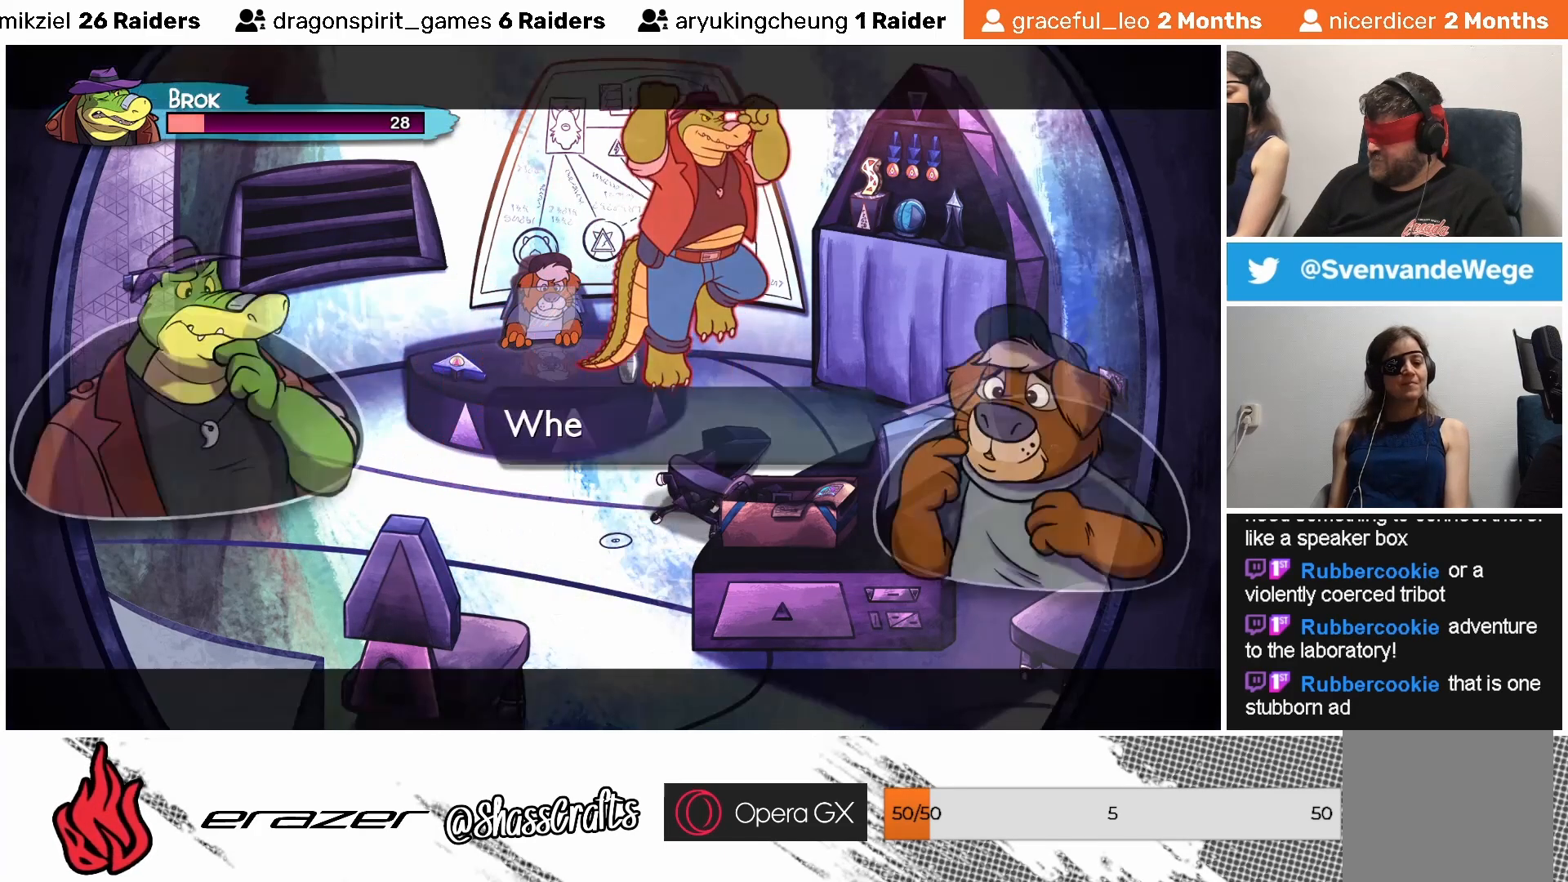
{"buttons": ["CROSS"], "left_stick": "right", "events": []}
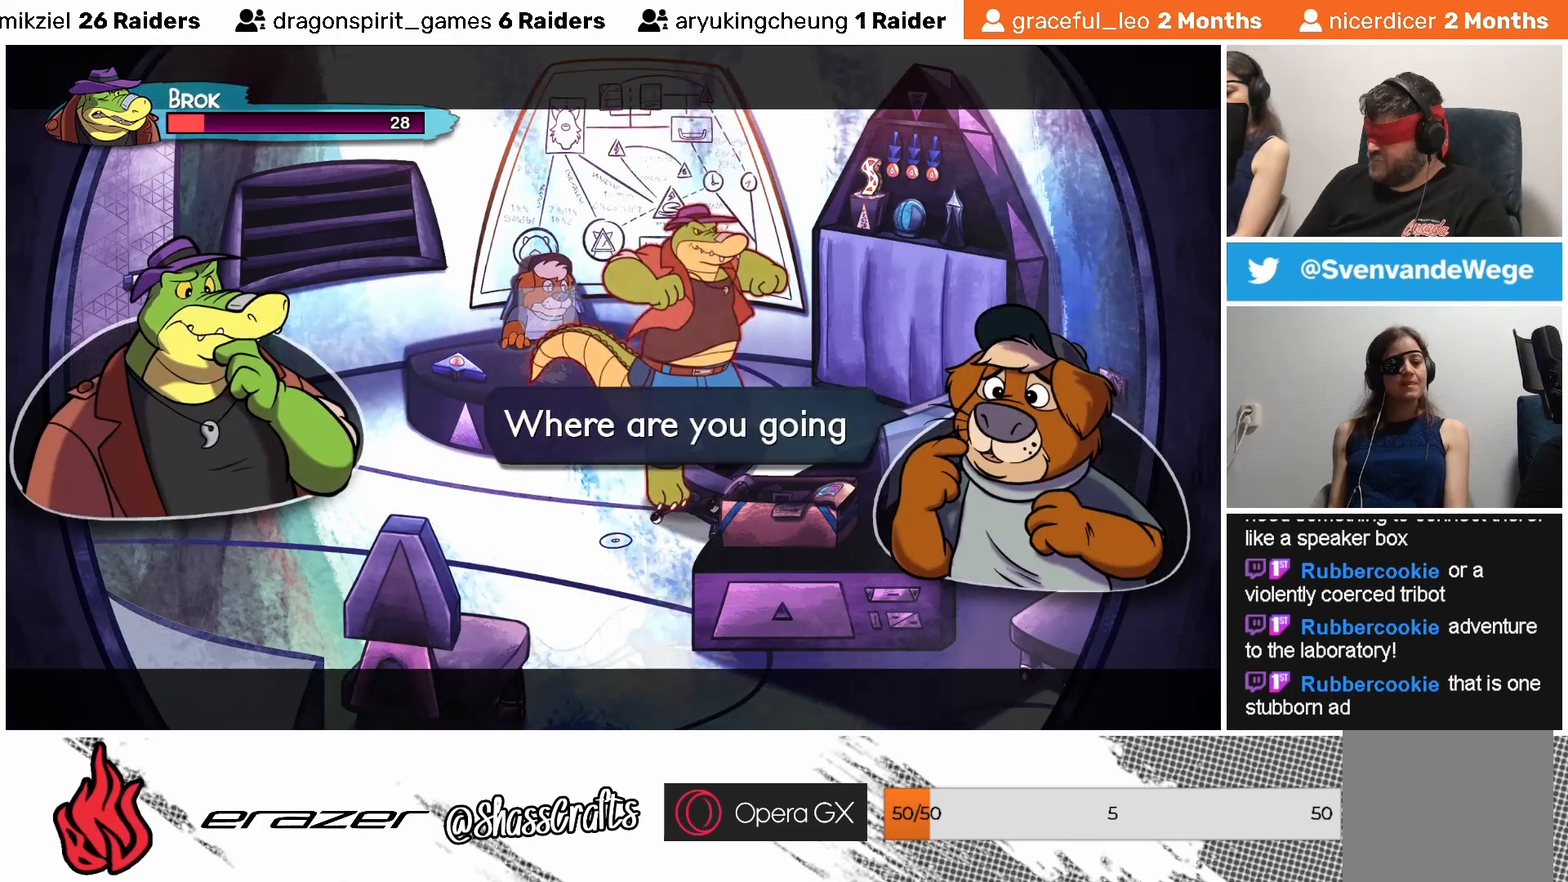
{"buttons": [], "left_stick": "center", "events": [[383, "CROSS", "up"], [433, "left_stick", "center"]]}
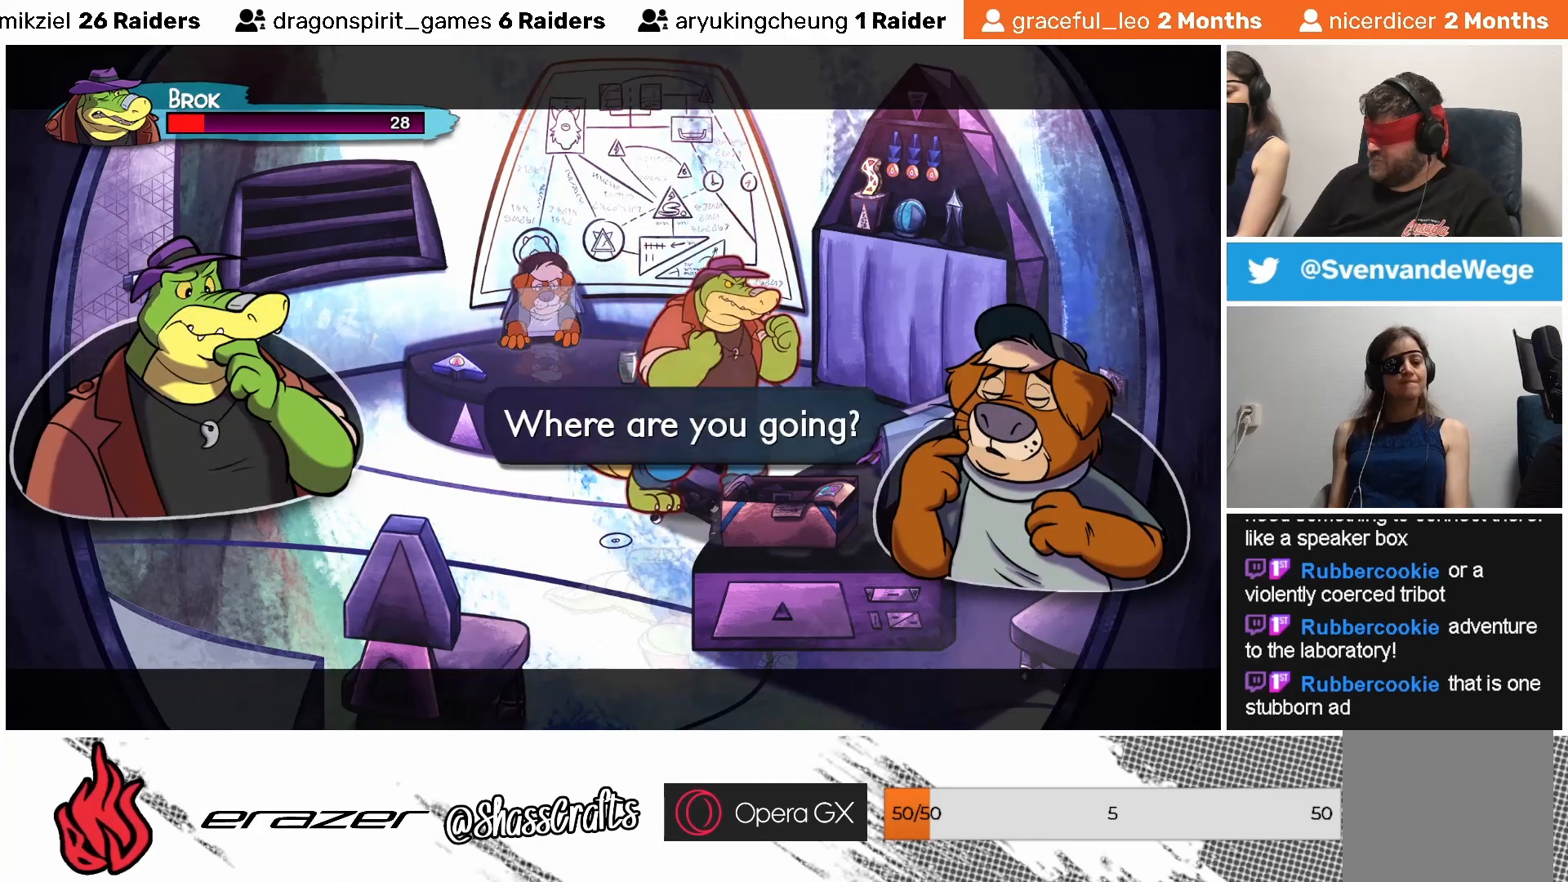
{"buttons": [], "left_stick": "center", "events": []}
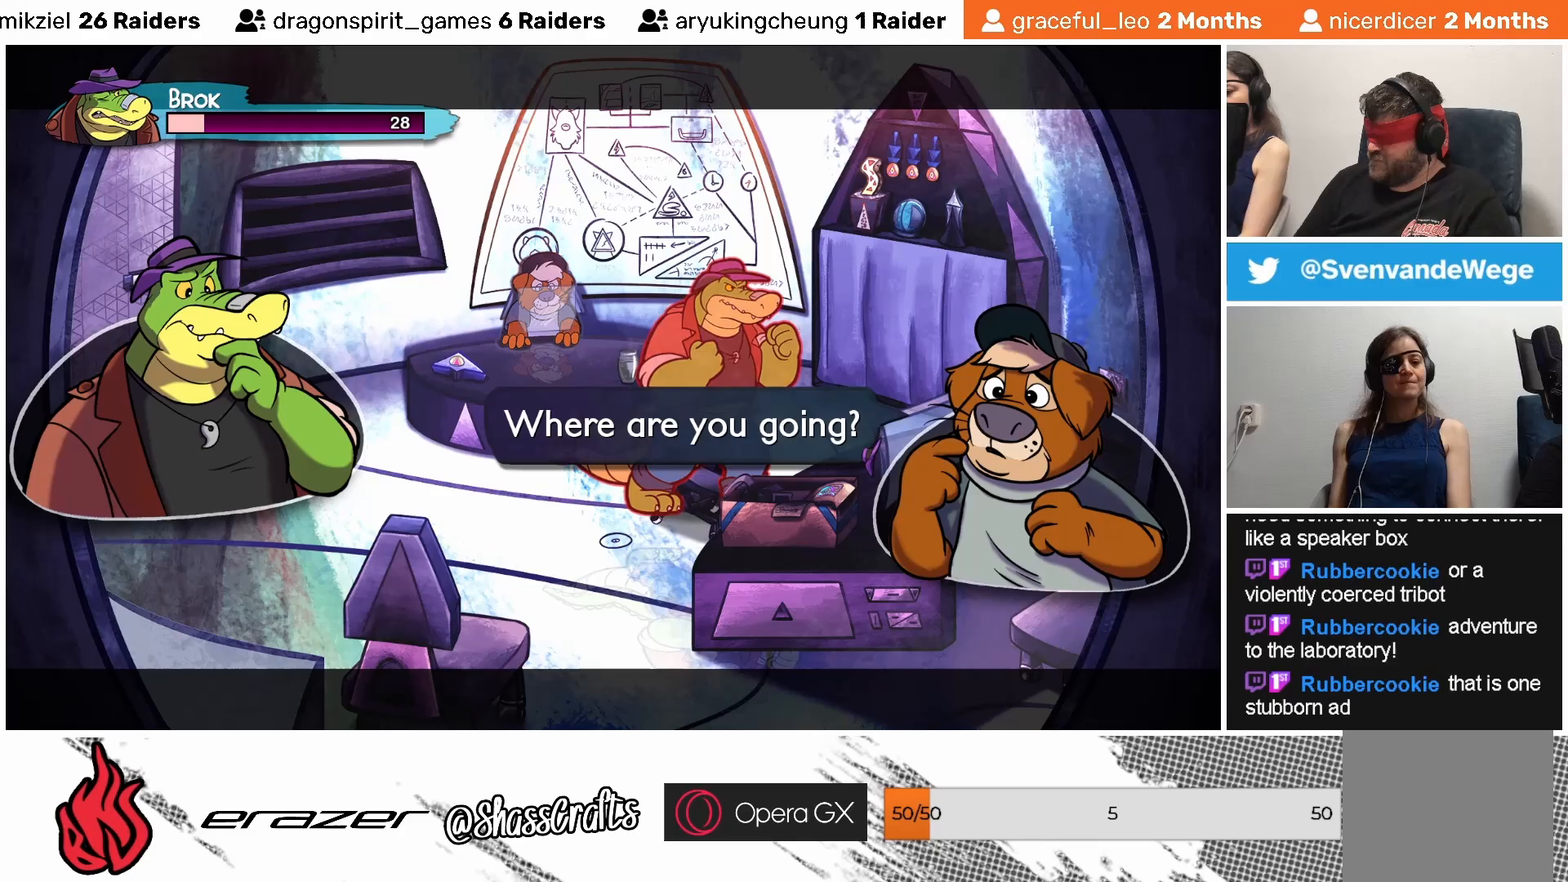
{"buttons": ["CROSS"], "left_stick": "center", "events": [[467, "CROSS", "down"]]}
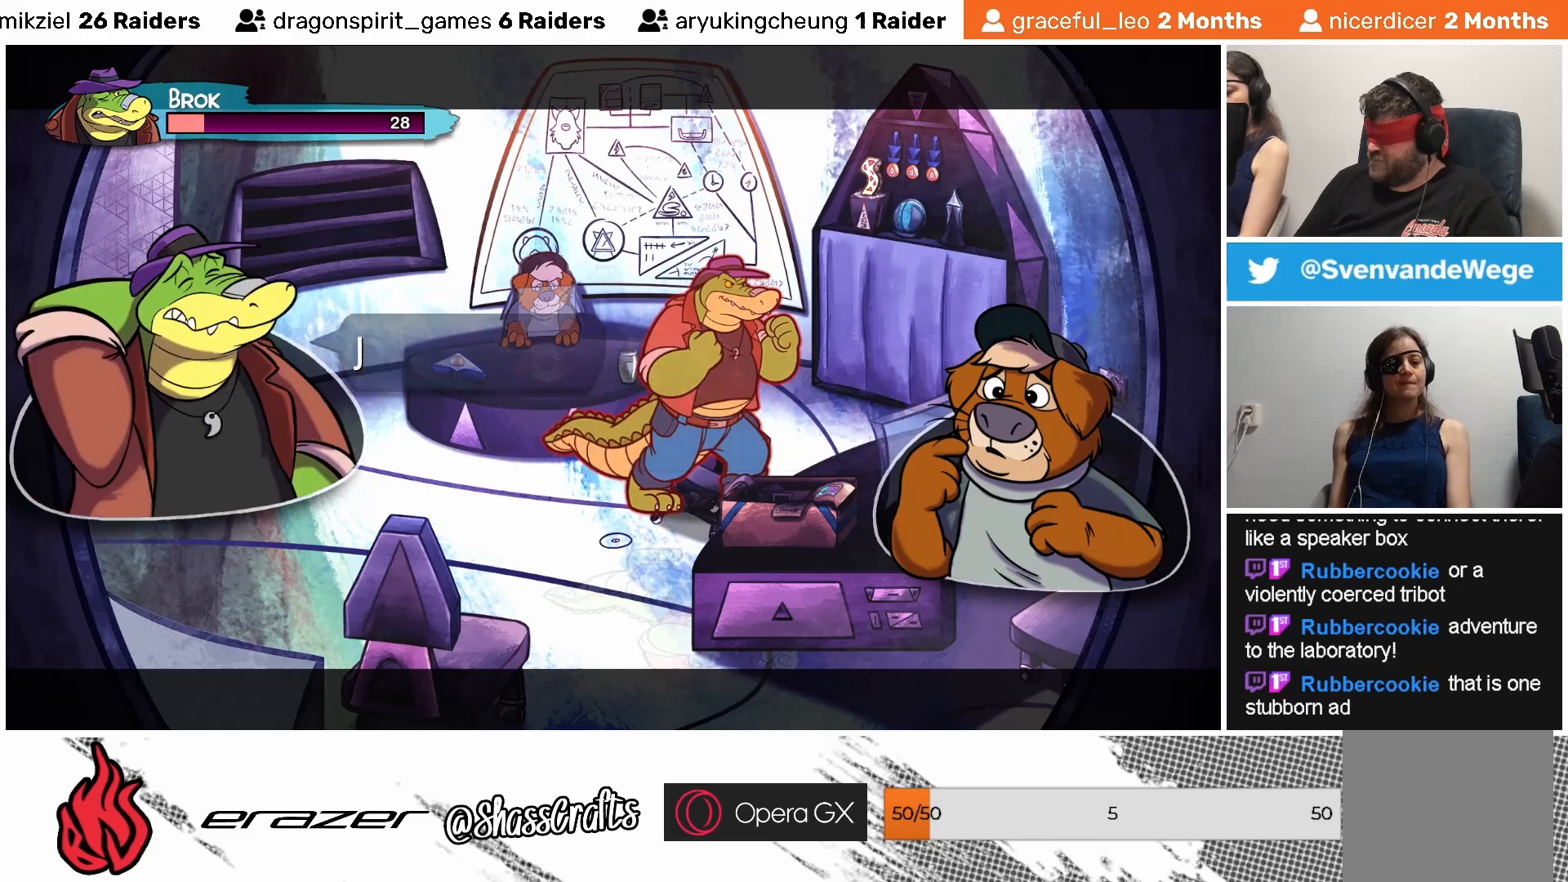
{"buttons": [], "left_stick": "center", "events": [[67, "CROSS", "up"]]}
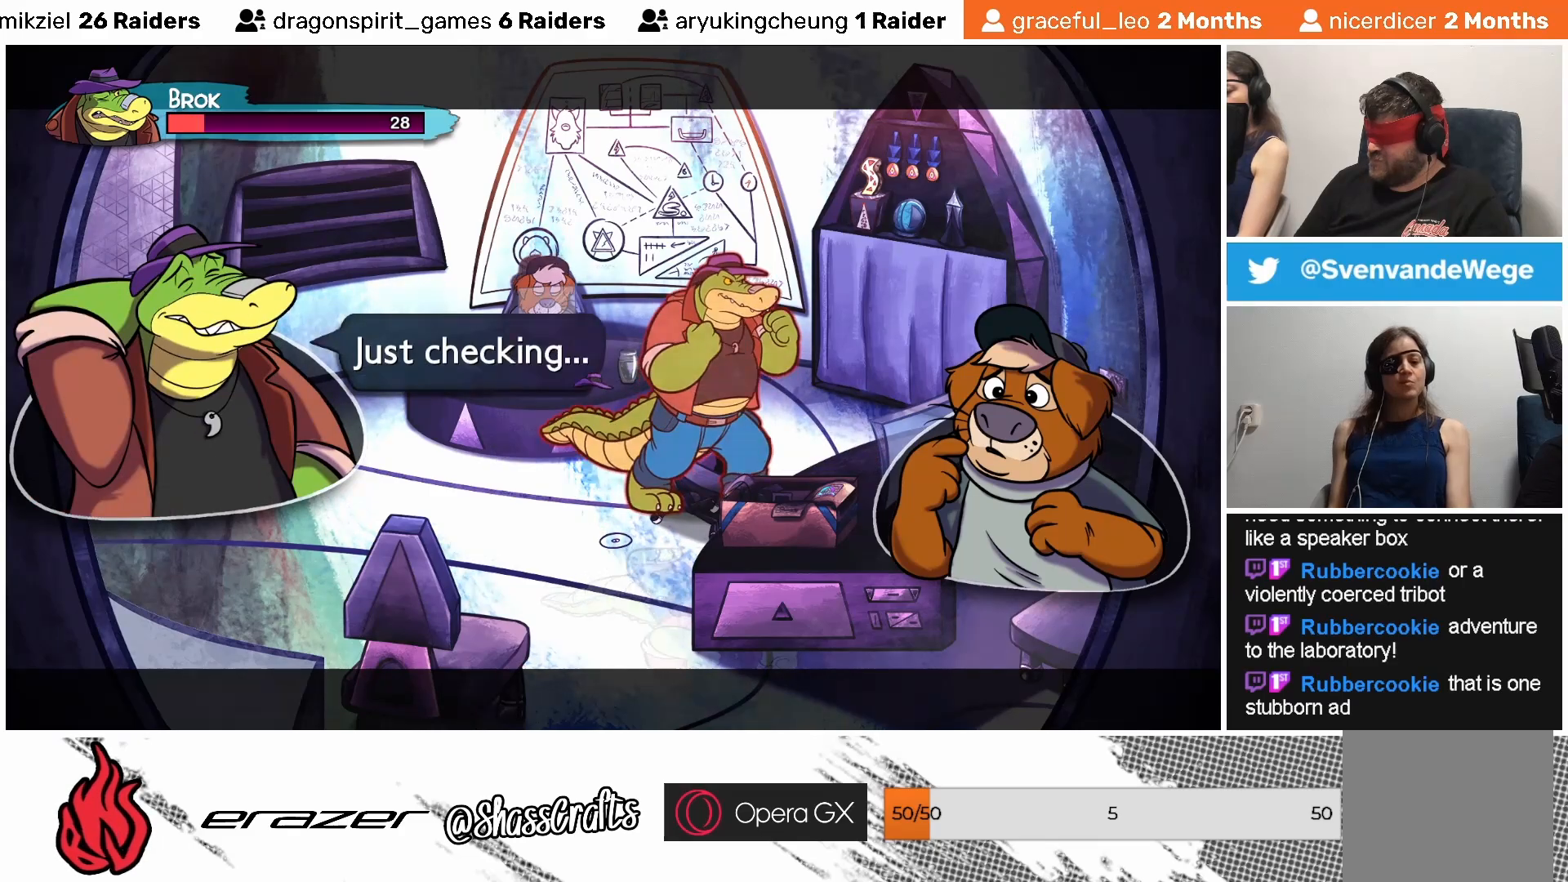
{"buttons": [], "left_stick": "center", "events": []}
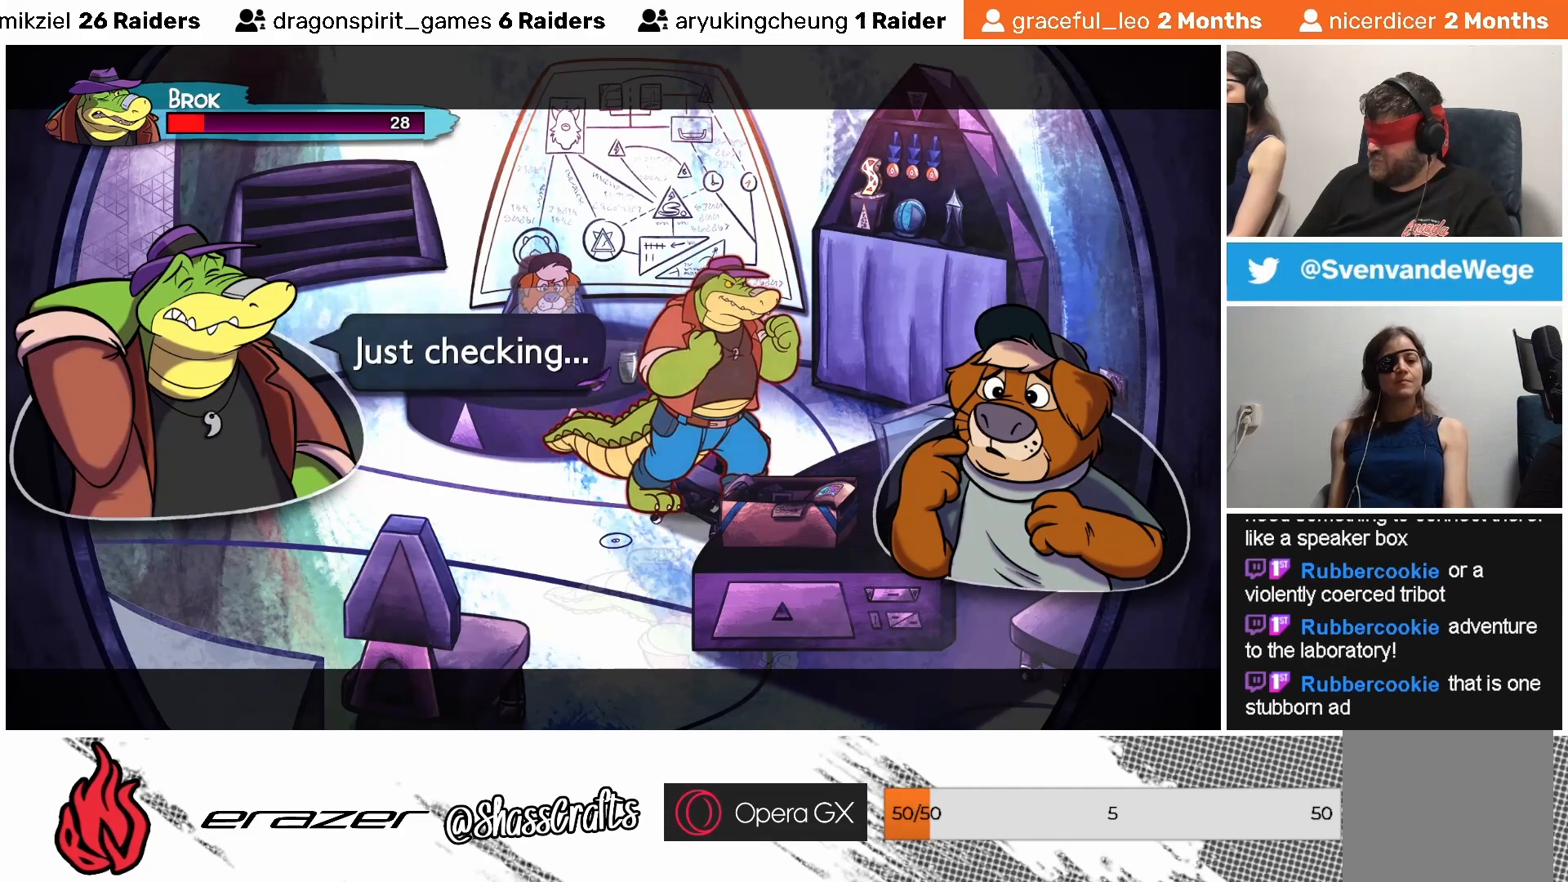
{"buttons": [], "left_stick": "center", "events": [[133, "CROSS", "down"], [233, "CROSS", "up"]]}
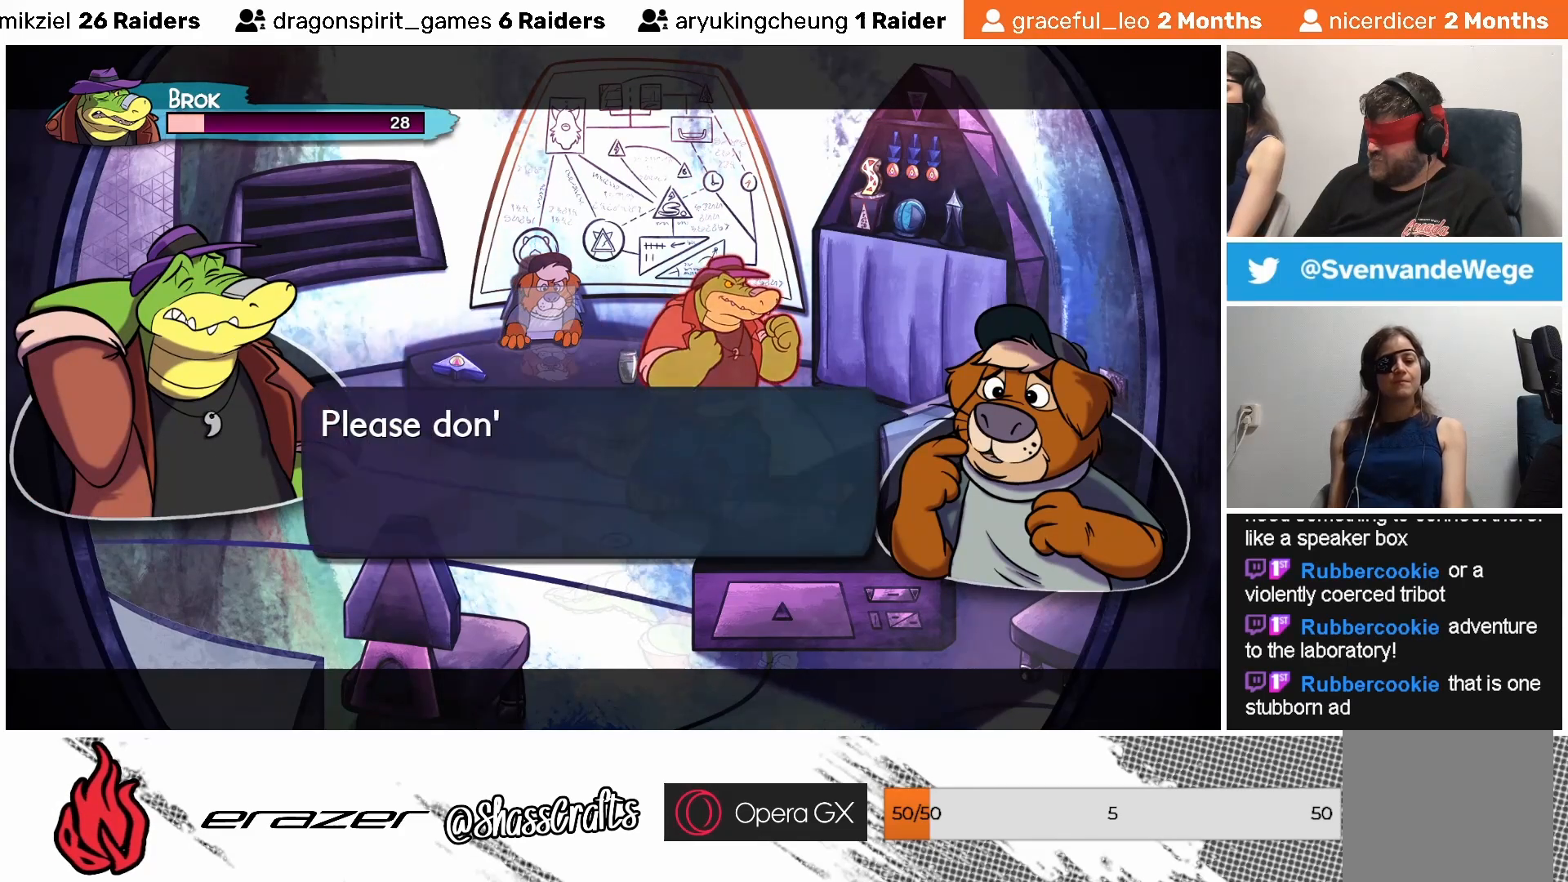
{"buttons": [], "left_stick": "center", "events": [[267, "CROSS", "down"], [367, "CROSS", "up"]]}
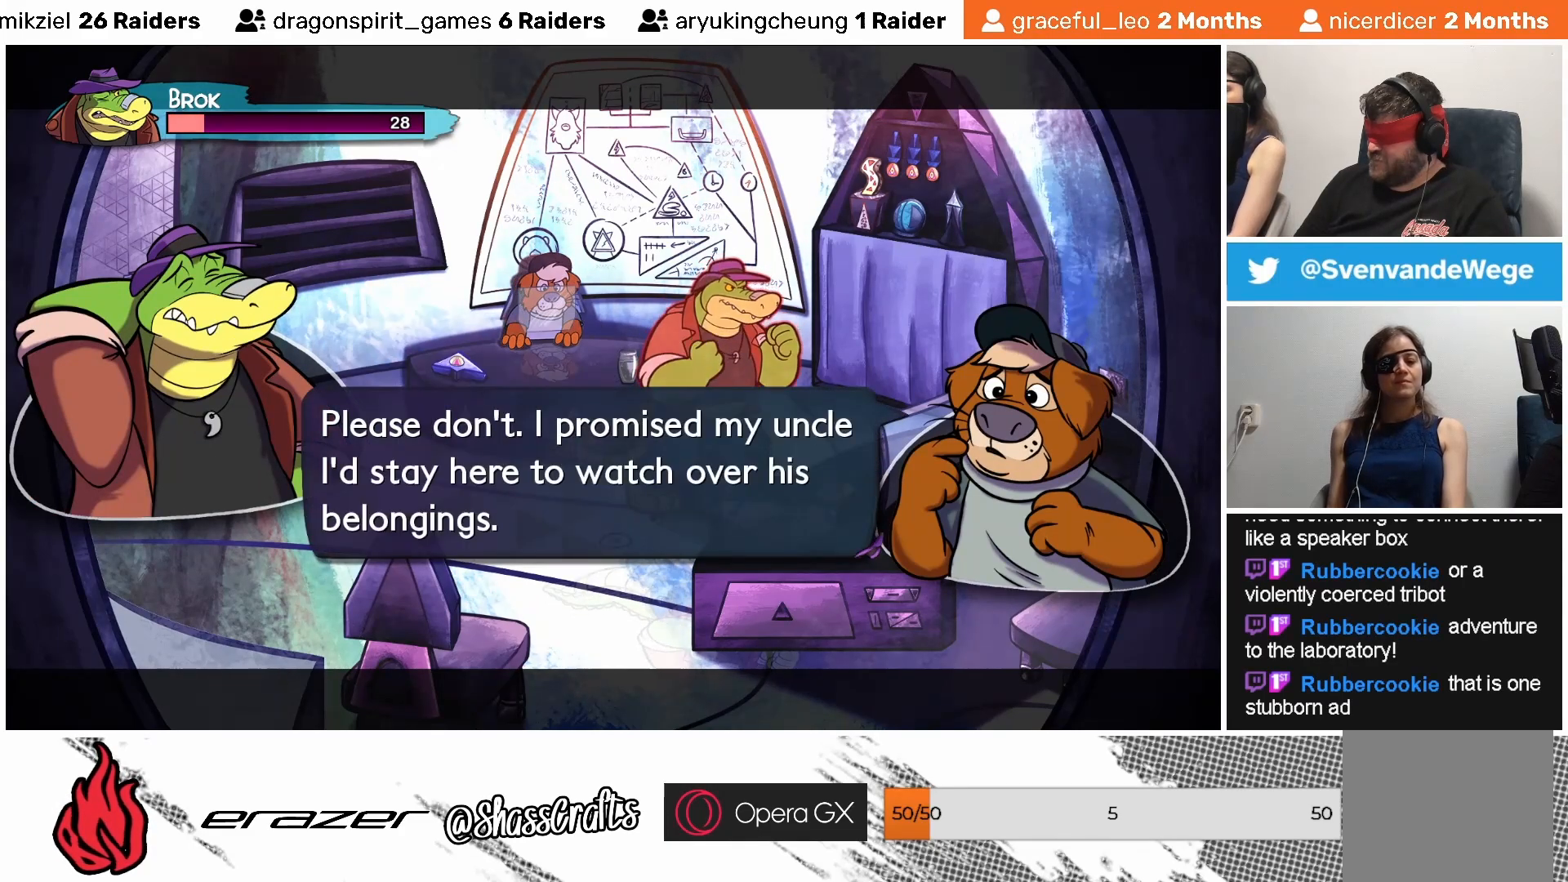
{"buttons": [], "left_stick": "center", "events": [[200, "CROSS", "down"], [283, "CROSS", "up"]]}
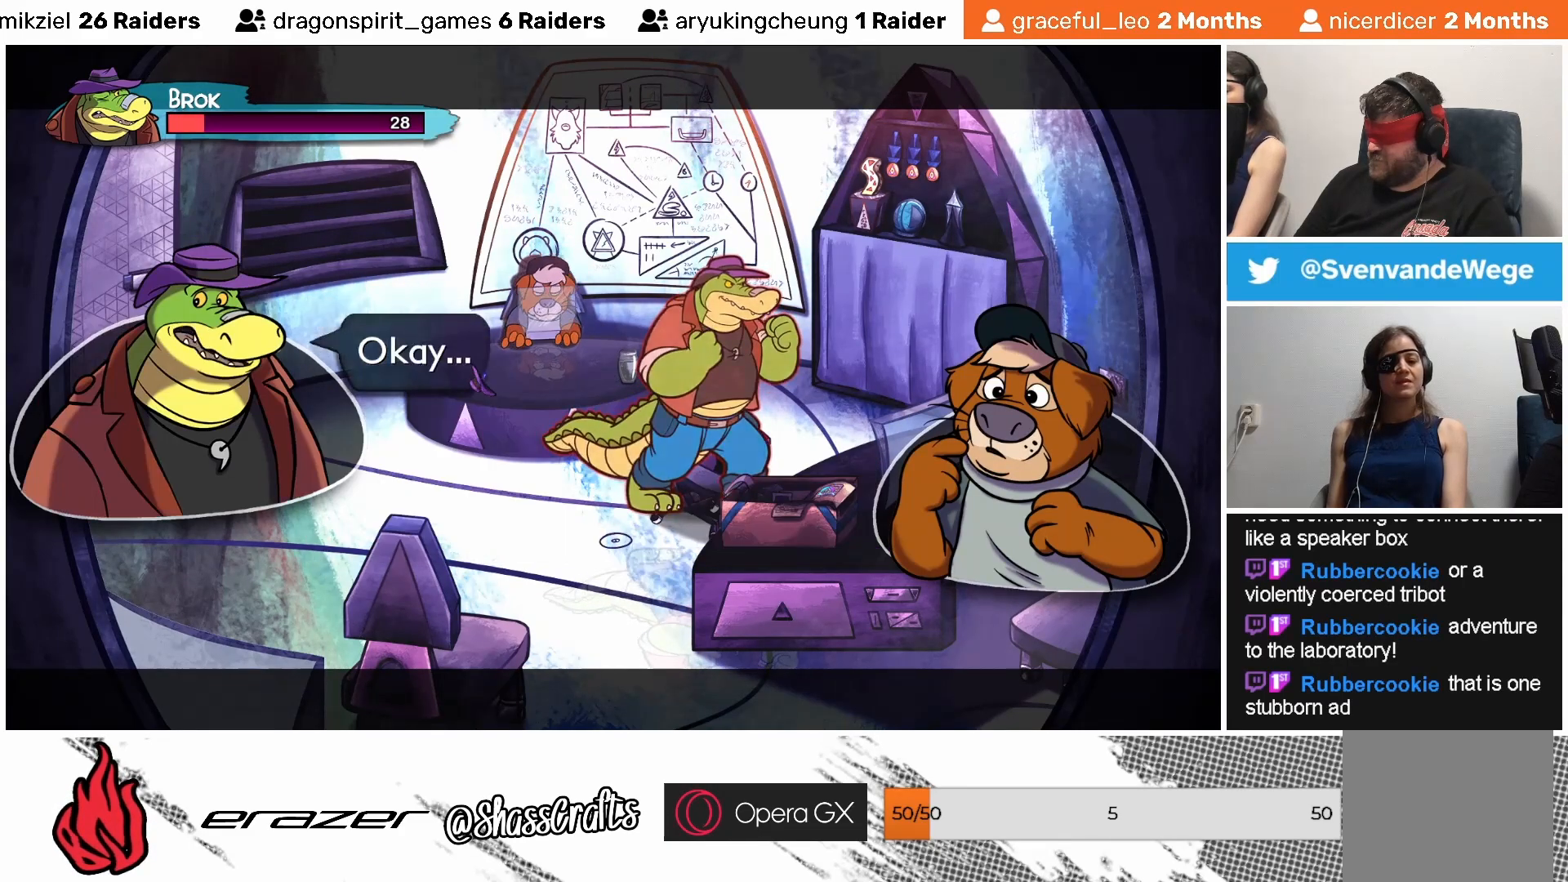
{"buttons": [], "left_stick": "center", "events": [[167, "CROSS", "down"], [267, "CROSS", "up"]]}
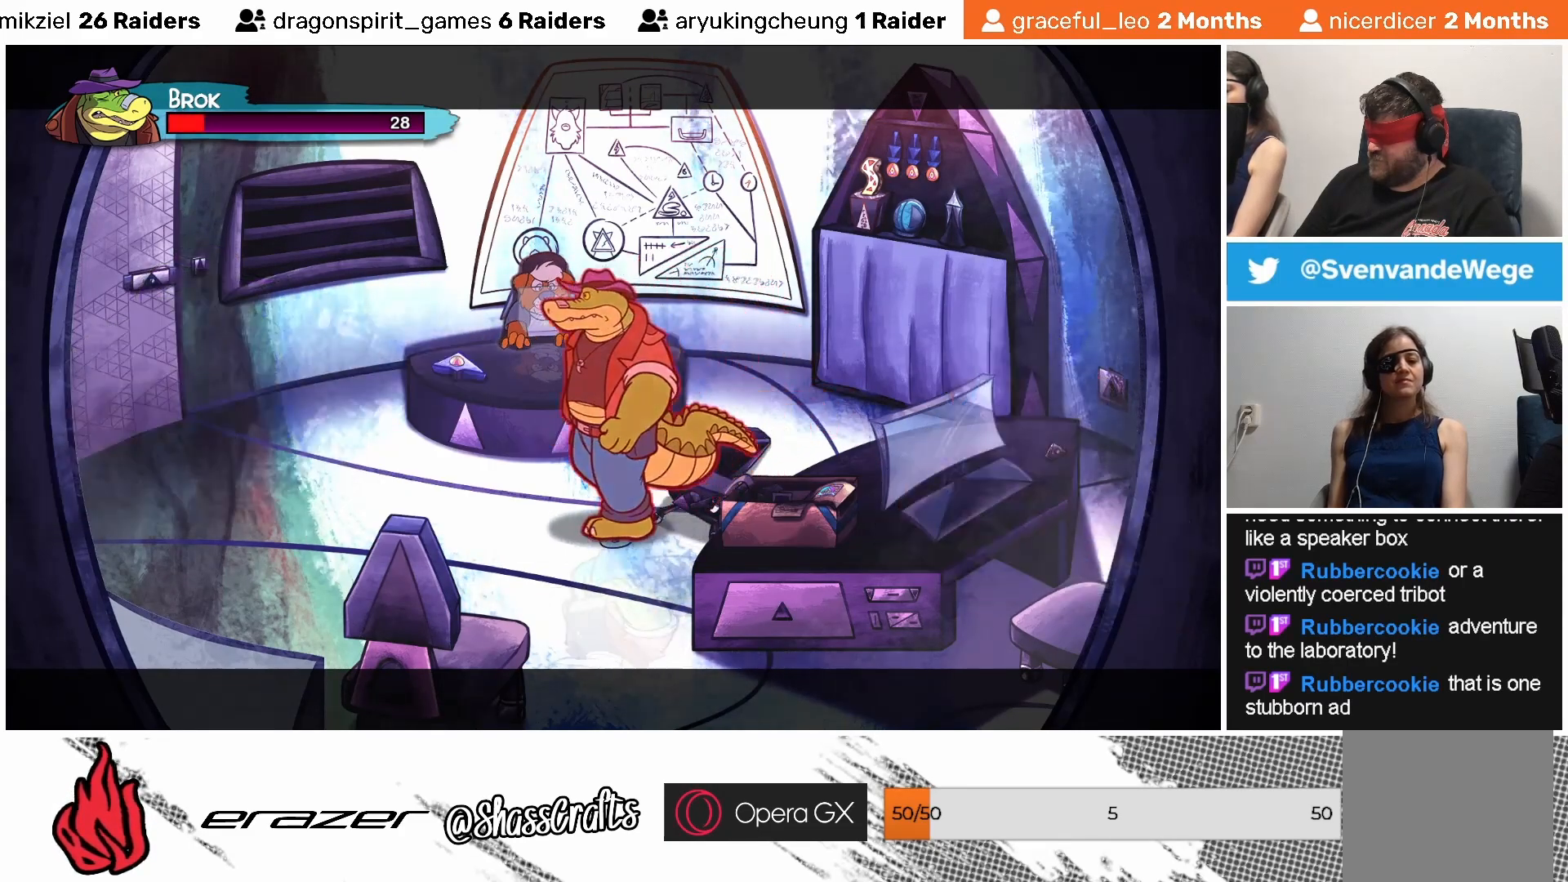
{"buttons": [], "left_stick": "up", "events": [[33, "left_stick", "up"]]}
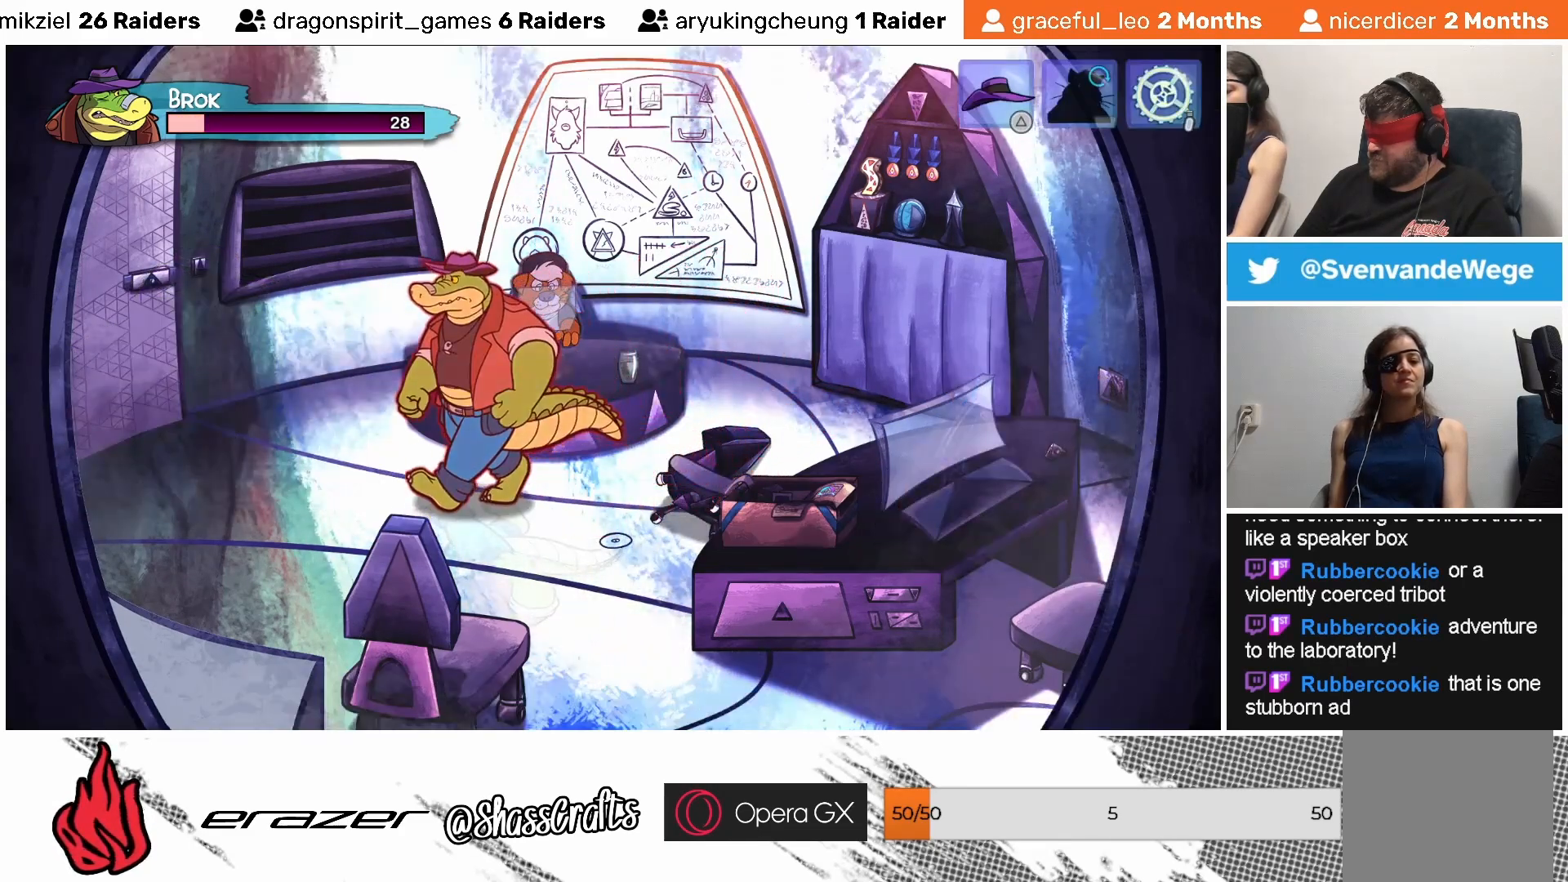
{"buttons": ["CROSS"], "left_stick": "up", "events": [[217, "CROSS", "down"]]}
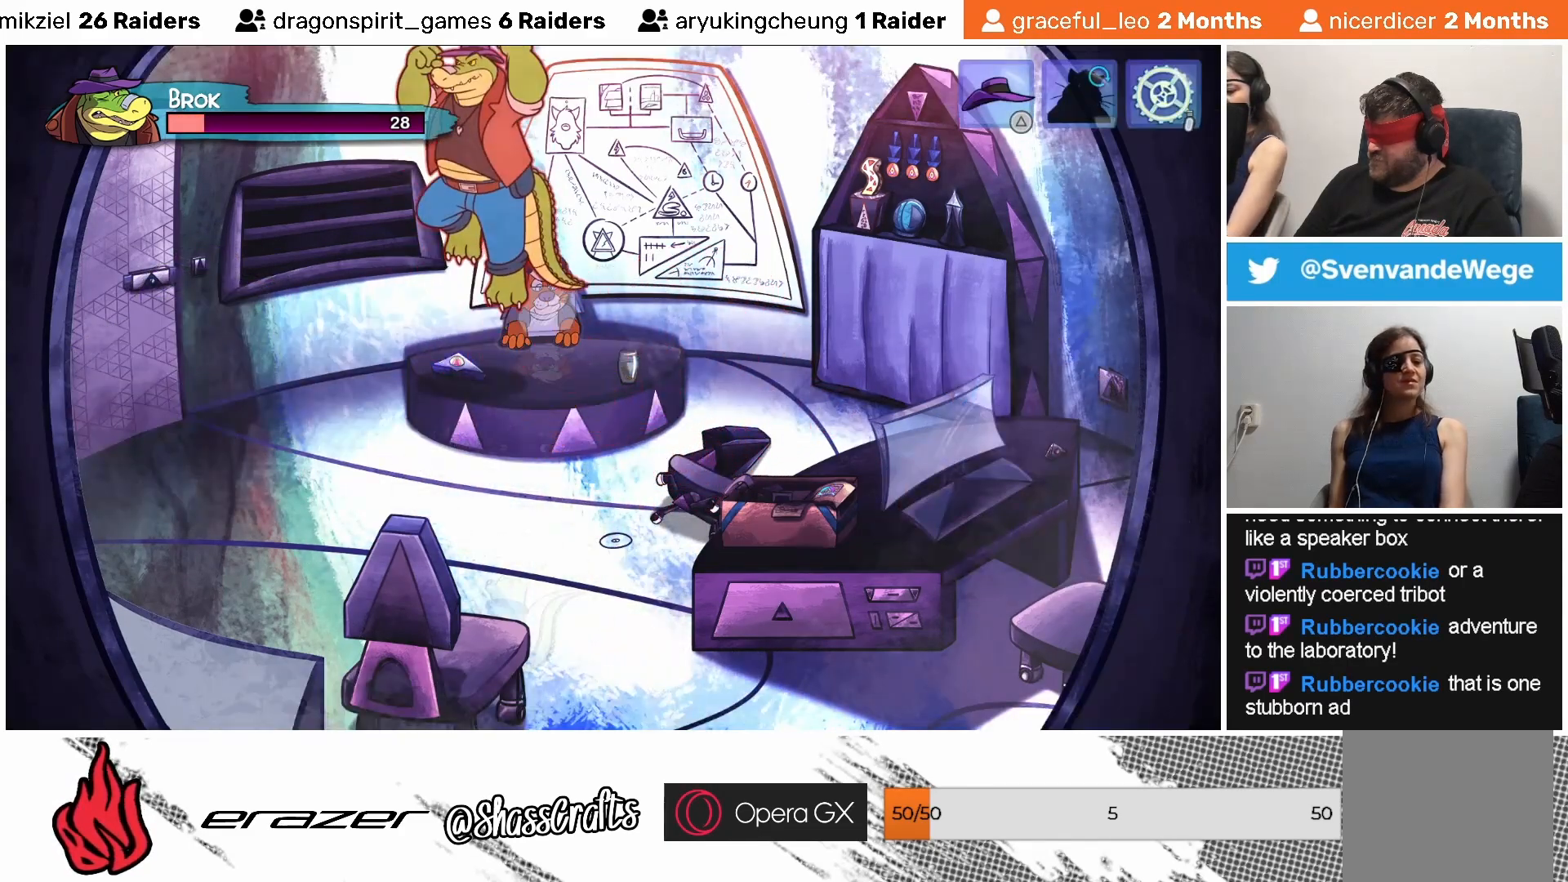
{"buttons": [], "left_stick": "up", "events": [[483, "CROSS", "up"]]}